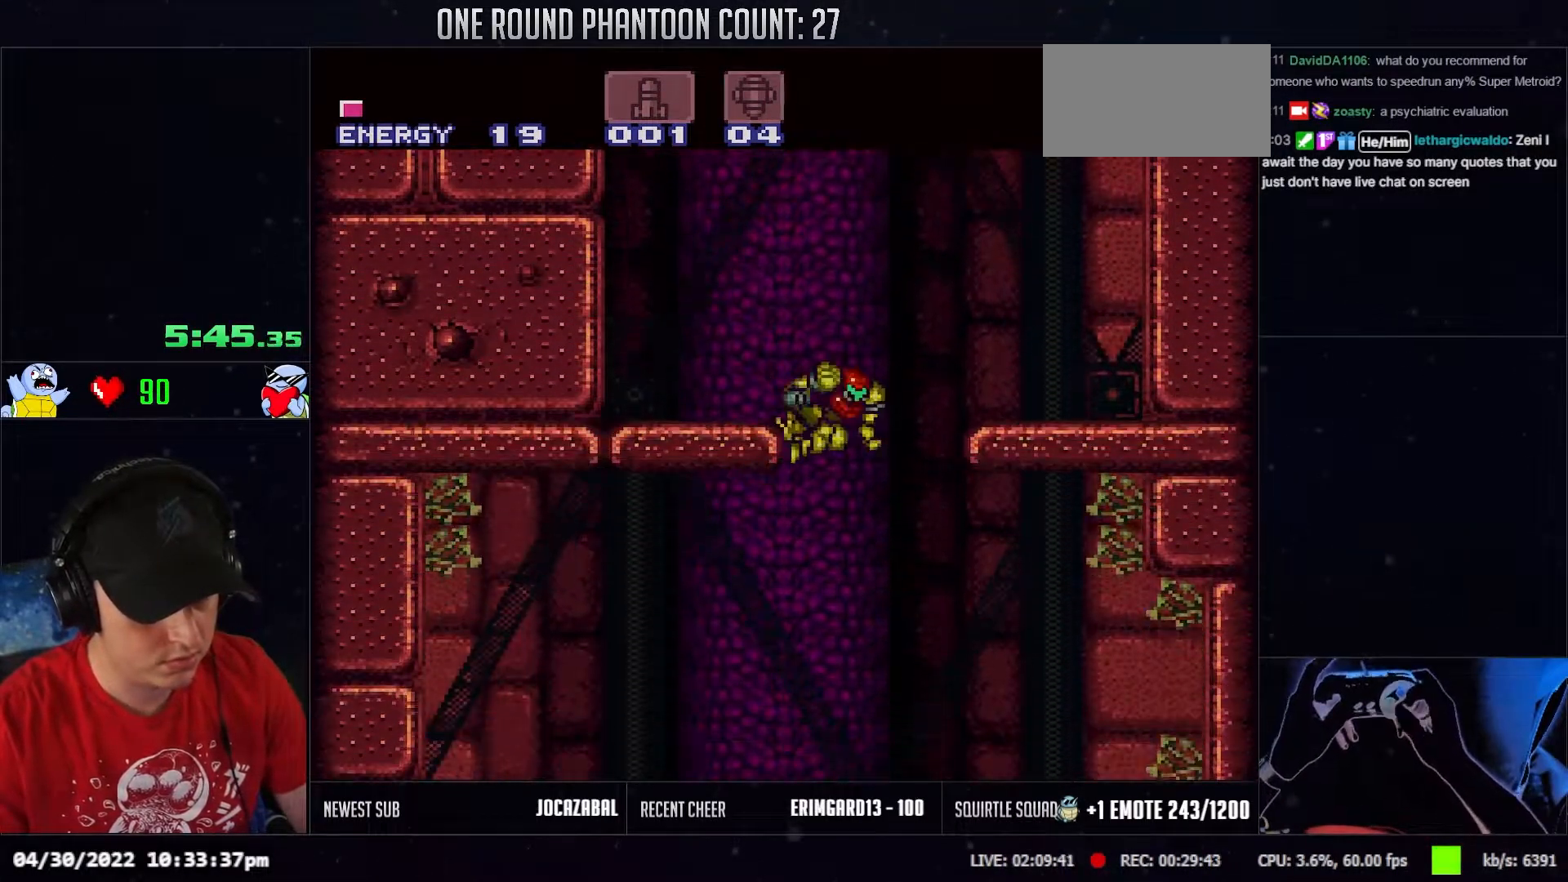
Gameplay with a controller (Nintendo layout); each line is a JSON object with the inputs held at the frame after it. "events" lists button and stick changes between this image and that frame as [ms after this image, input, new state], when the widget could be followed in between. Not read: A B L3 R3 X Y.
{"buttons": ["DPAD_LEFT"], "events": [[117, "DPAD_RIGHT", "up"], [200, "DPAD_LEFT", "down"]]}
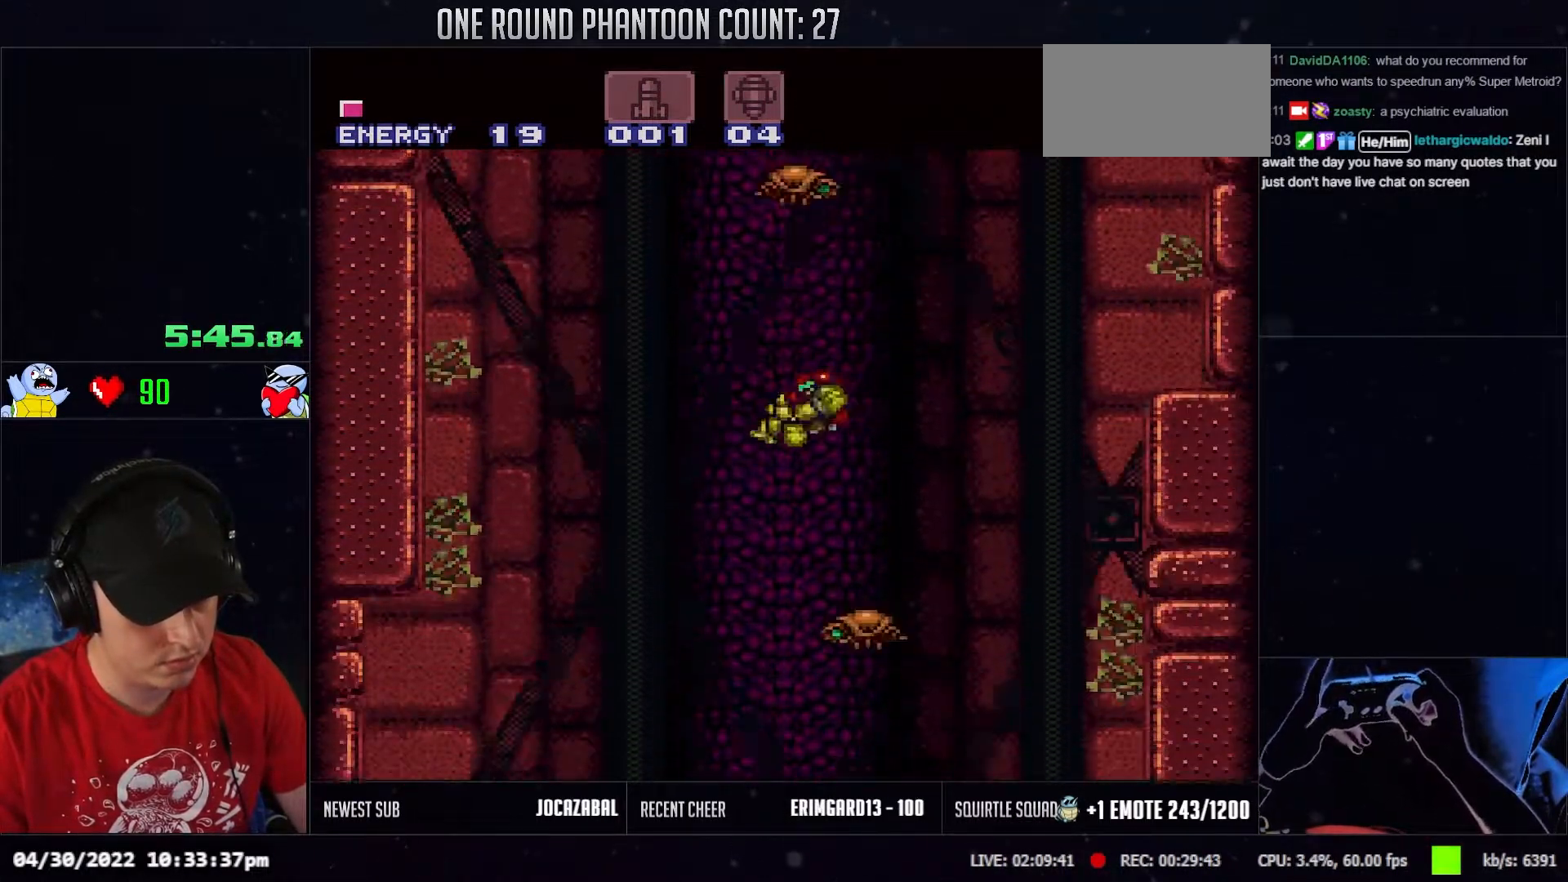
{"buttons": [], "events": [[17, "DPAD_LEFT", "up"], [67, "DPAD_RIGHT", "down"], [100, "DPAD_RIGHT", "up"]]}
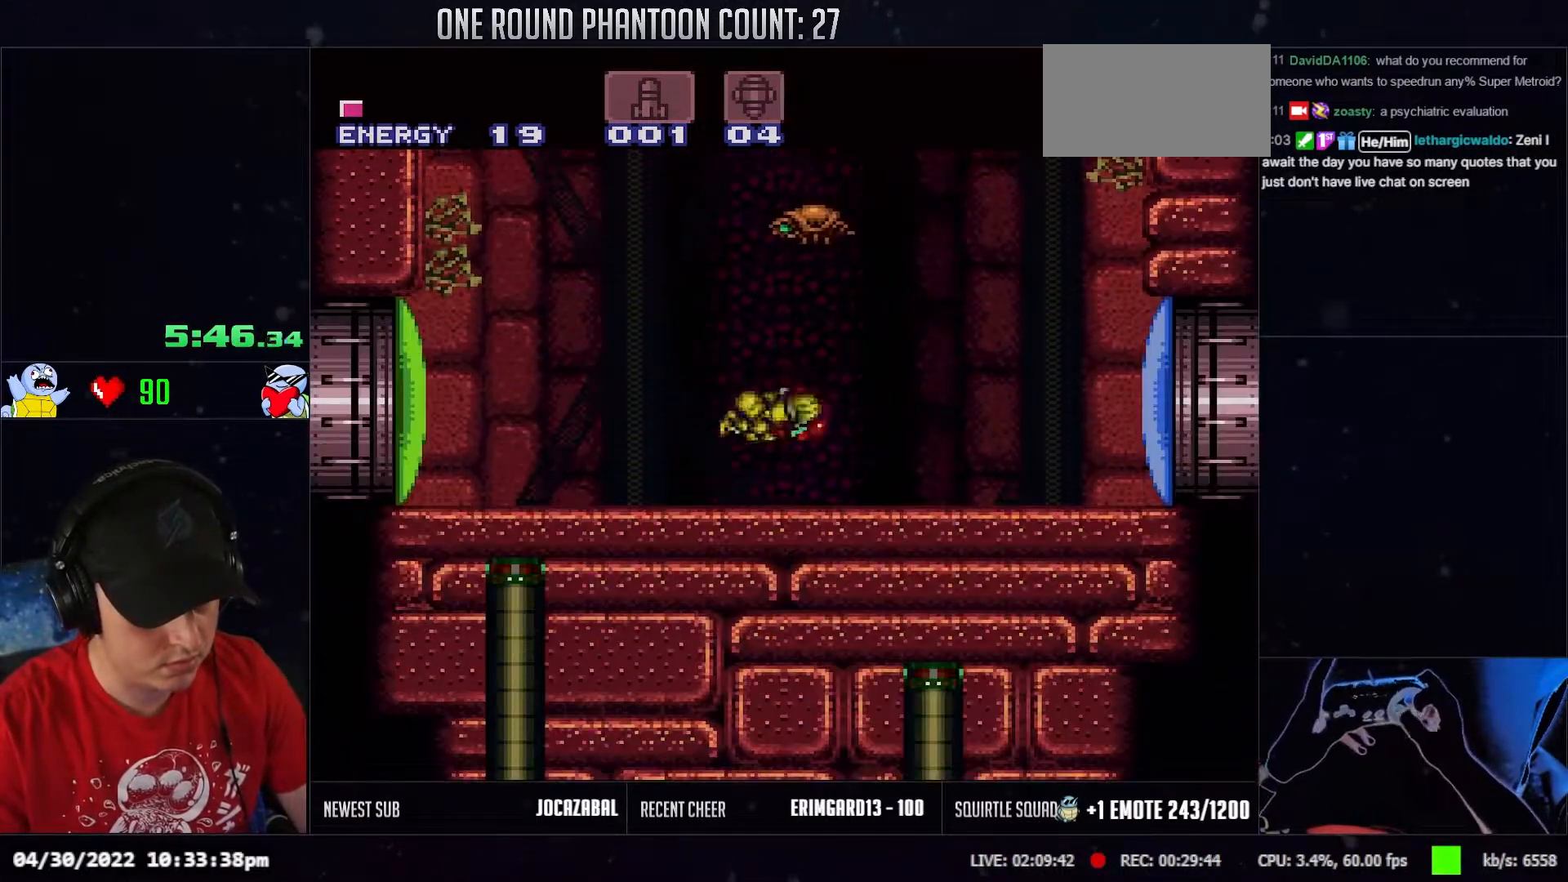
{"buttons": ["DPAD_RIGHT"], "events": [[217, "DPAD_RIGHT", "down"]]}
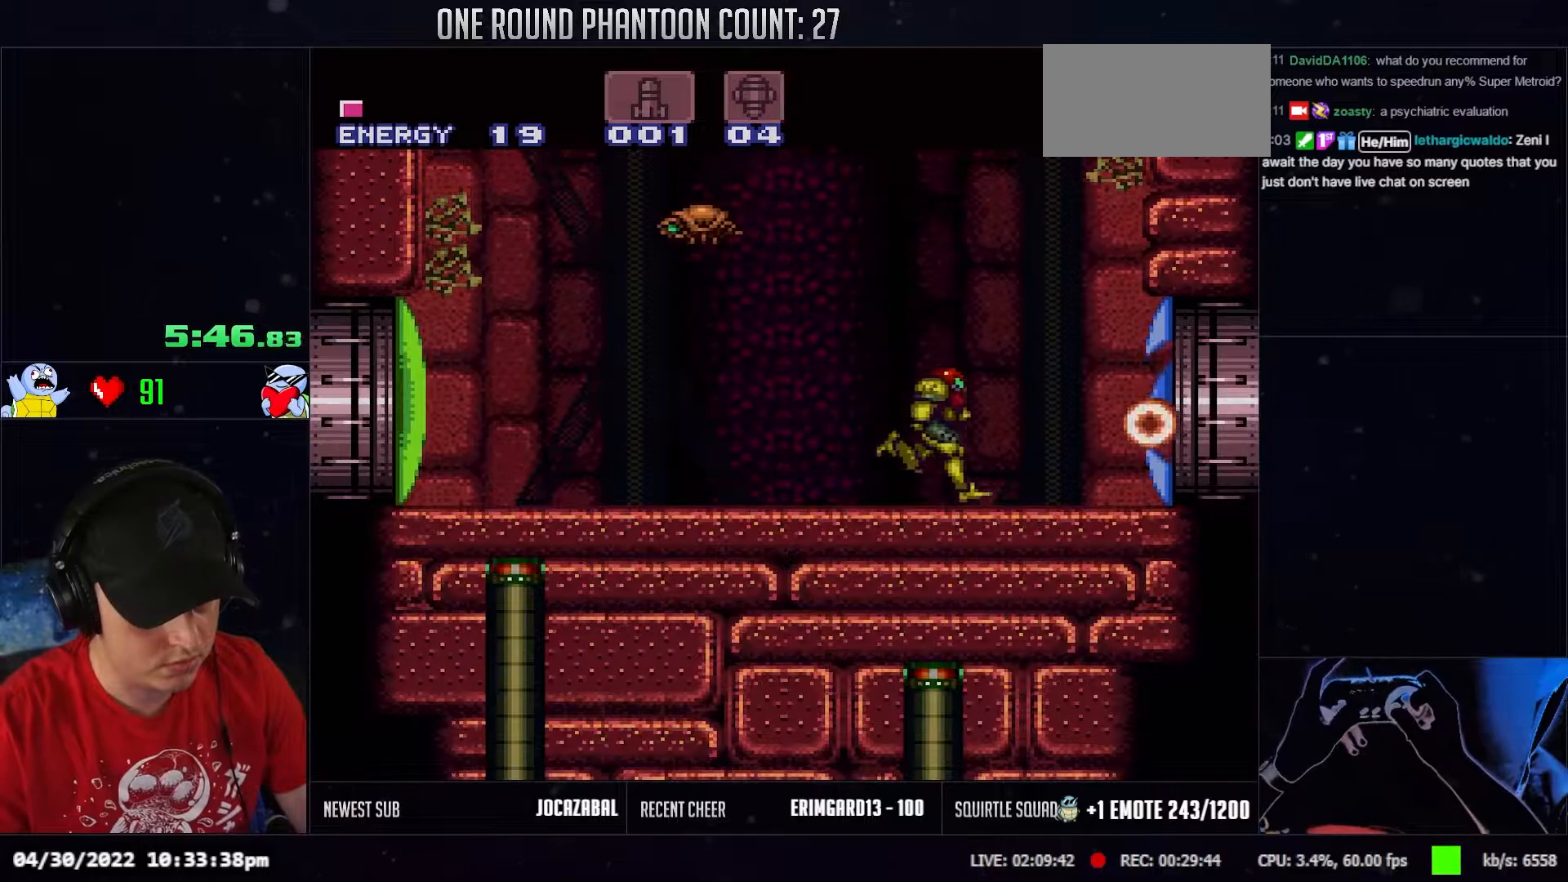
{"buttons": ["DPAD_RIGHT"], "events": []}
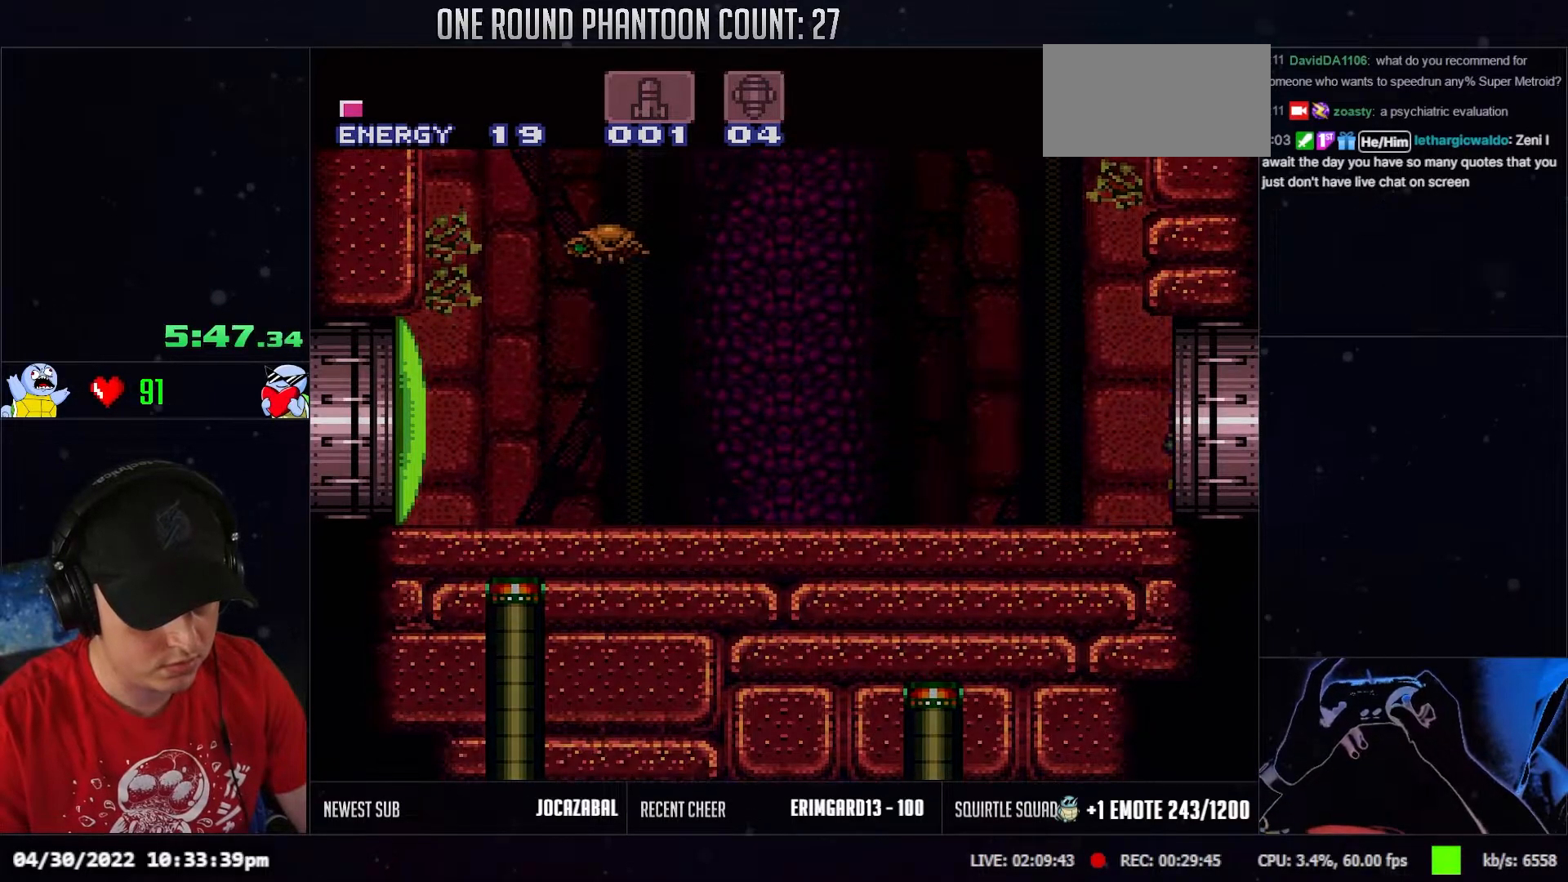
{"buttons": ["DPAD_RIGHT"], "events": []}
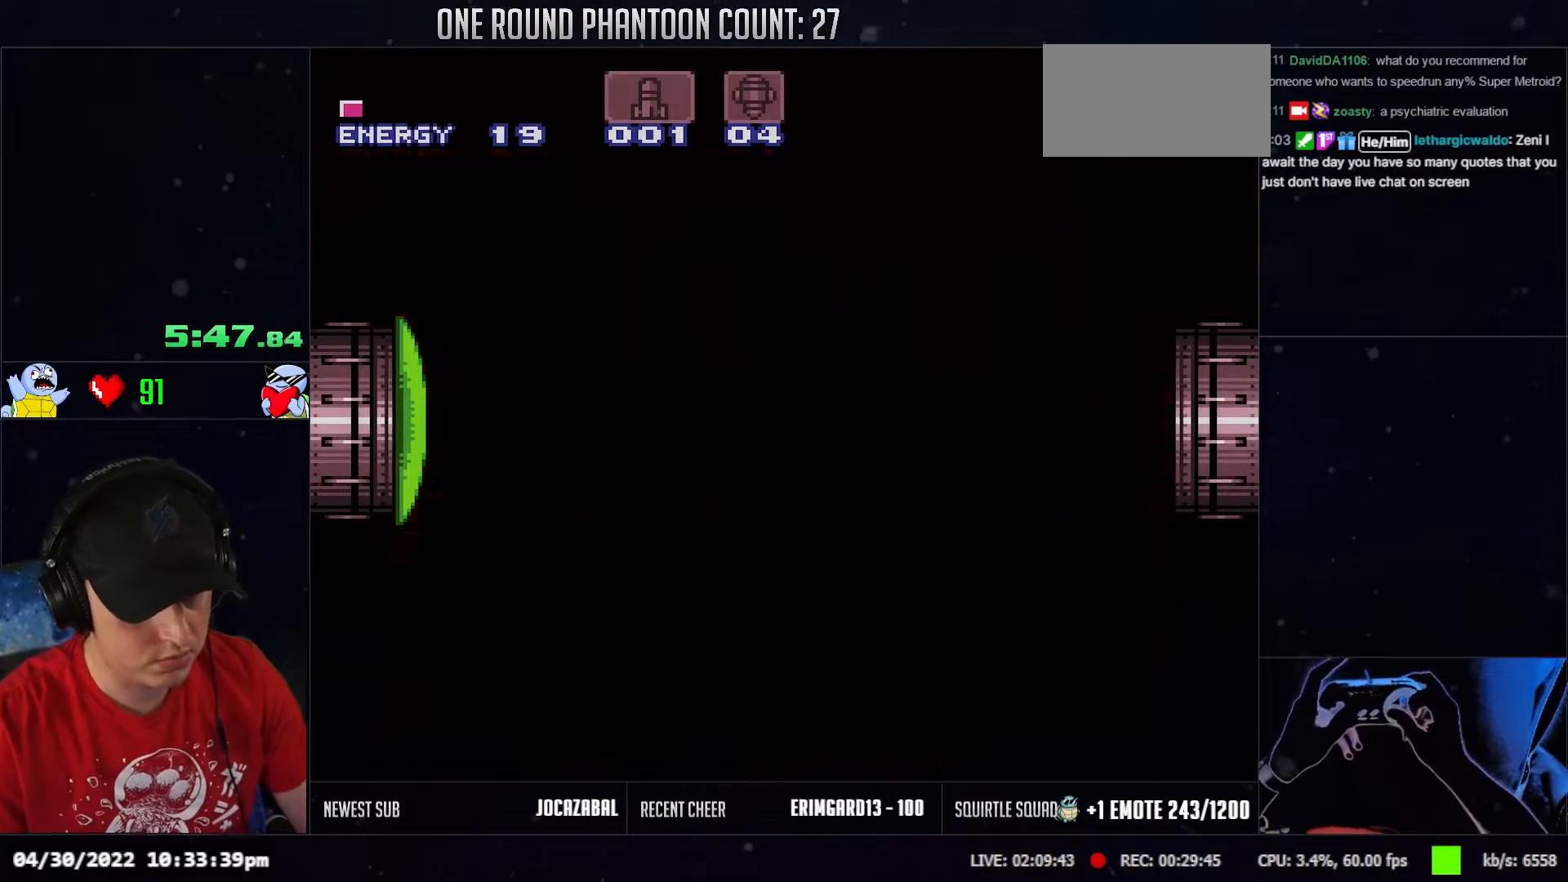
{"buttons": [], "events": [[500, "DPAD_RIGHT", "up"]]}
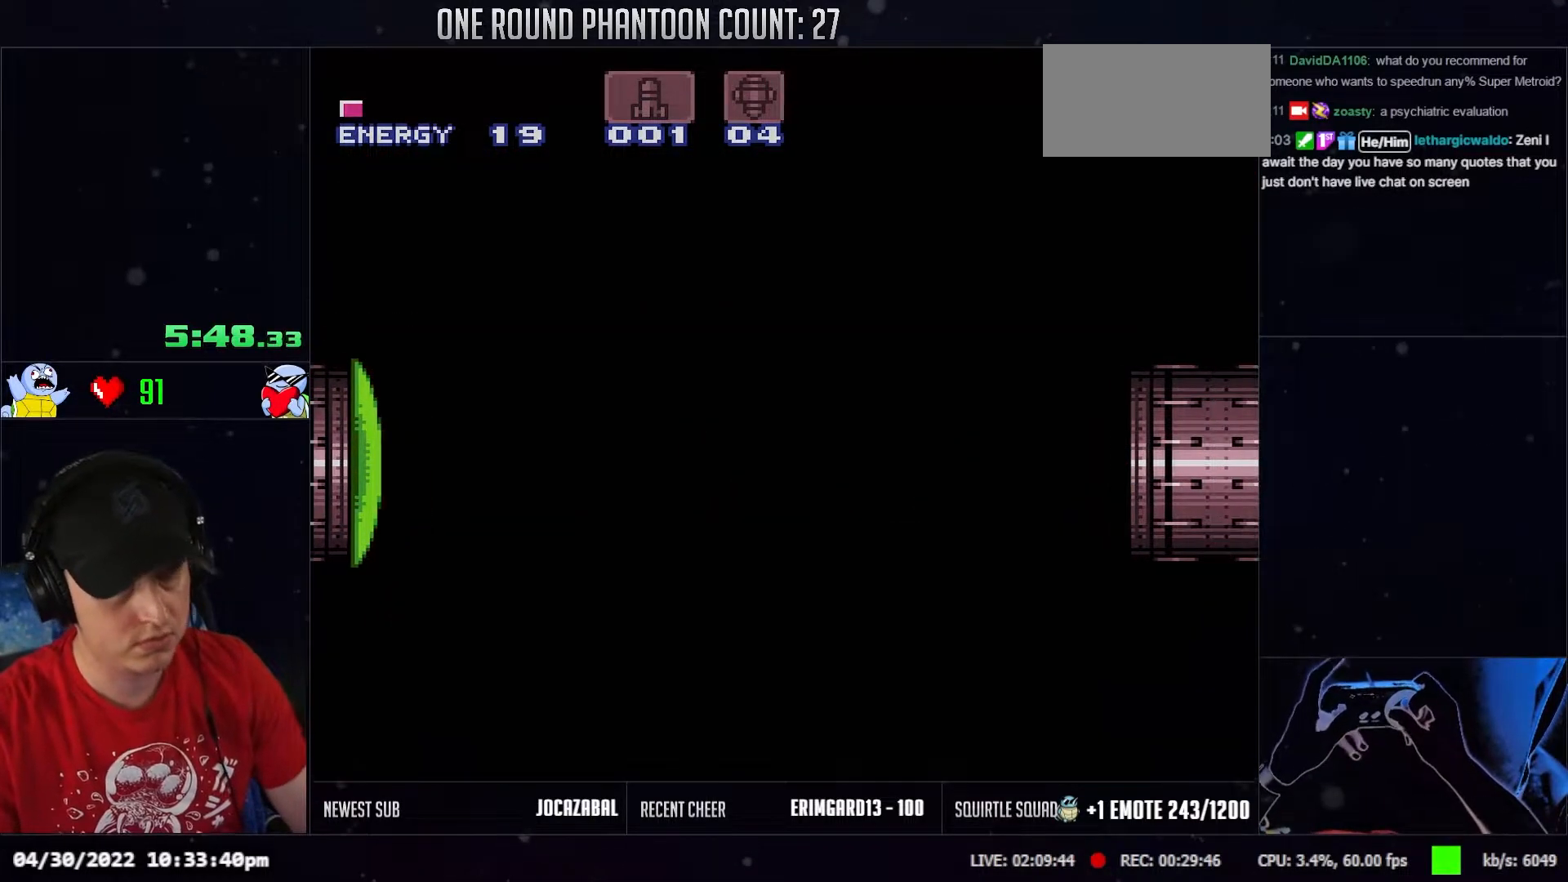
{"buttons": ["DPAD_RIGHT"], "events": [[100, "DPAD_RIGHT", "down"]]}
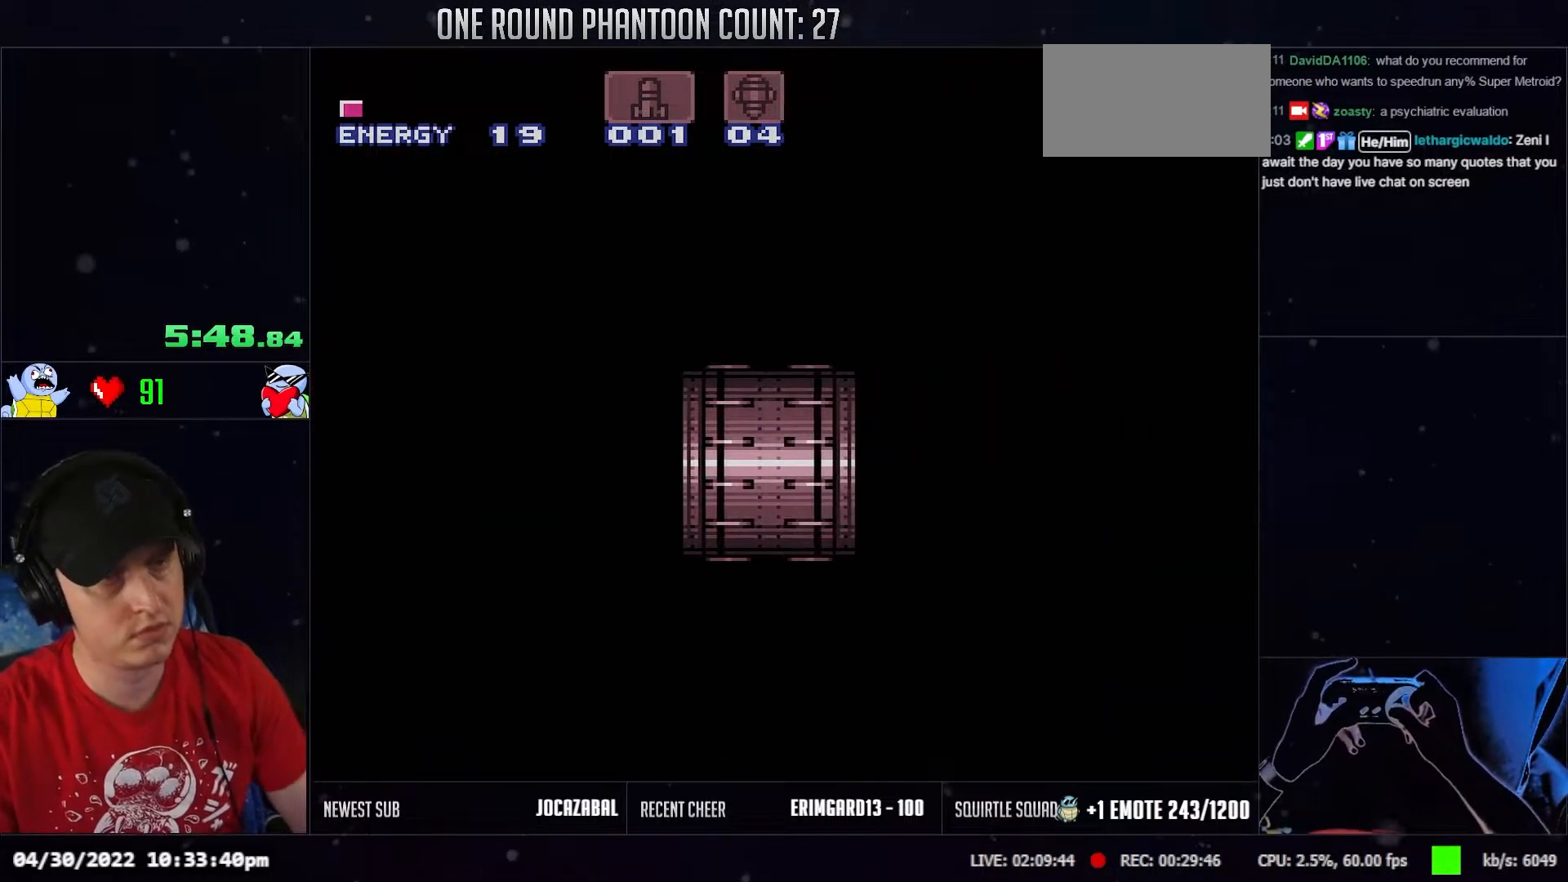
{"buttons": ["DPAD_RIGHT"], "events": [[217, "L1", "down"], [333, "L1", "up"], [417, "L1", "down"], [500, "L1", "up"]]}
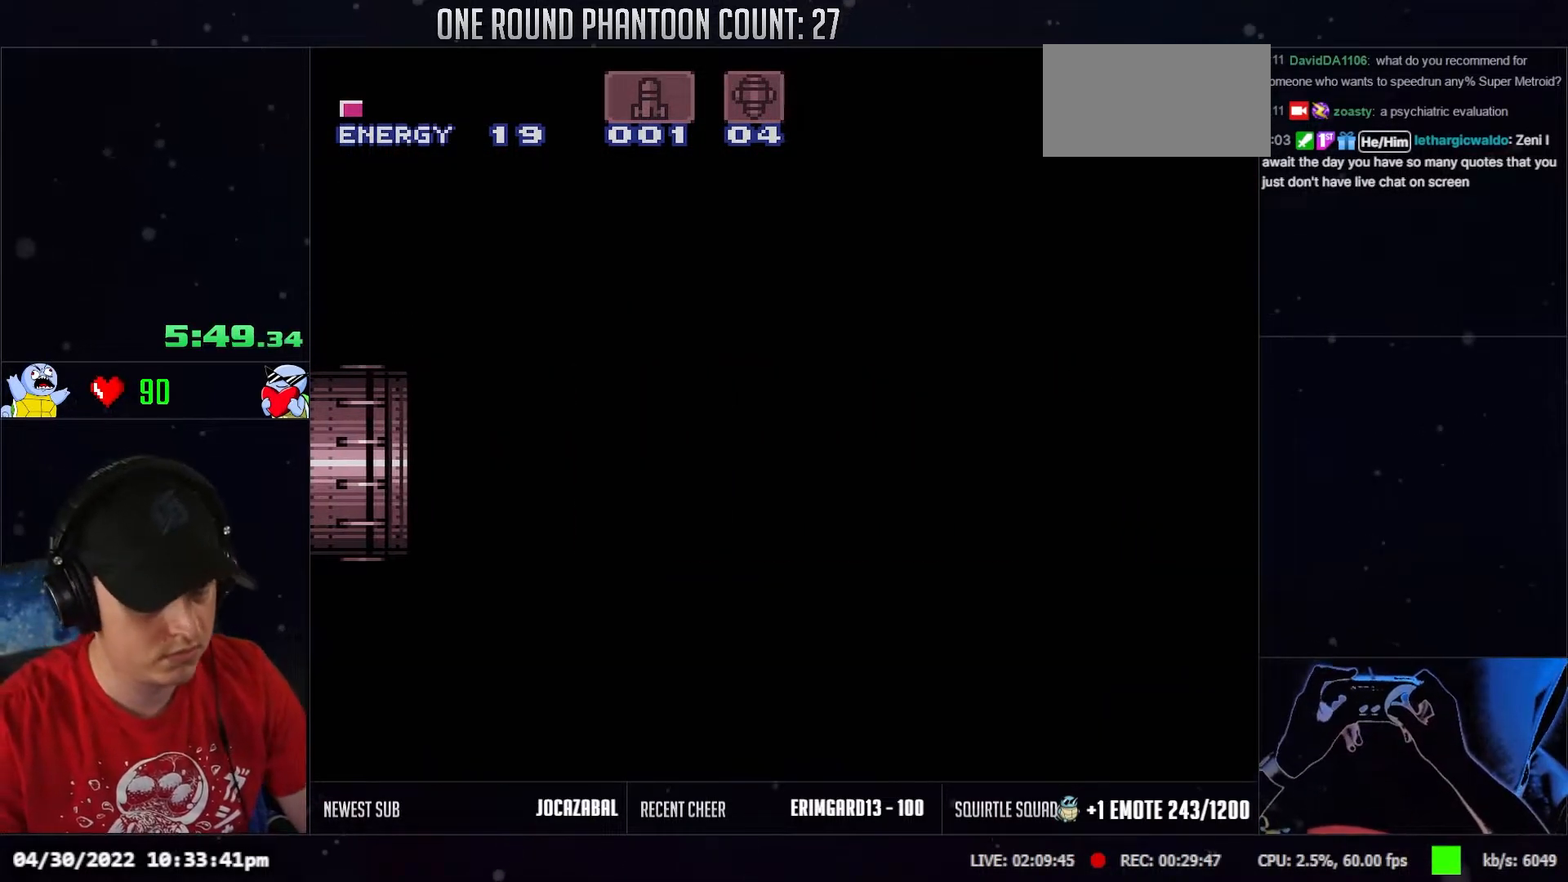
{"buttons": ["DPAD_RIGHT"], "events": [[133, "L1", "down"], [233, "L1", "up"], [333, "L1", "down"], [433, "L1", "up"]]}
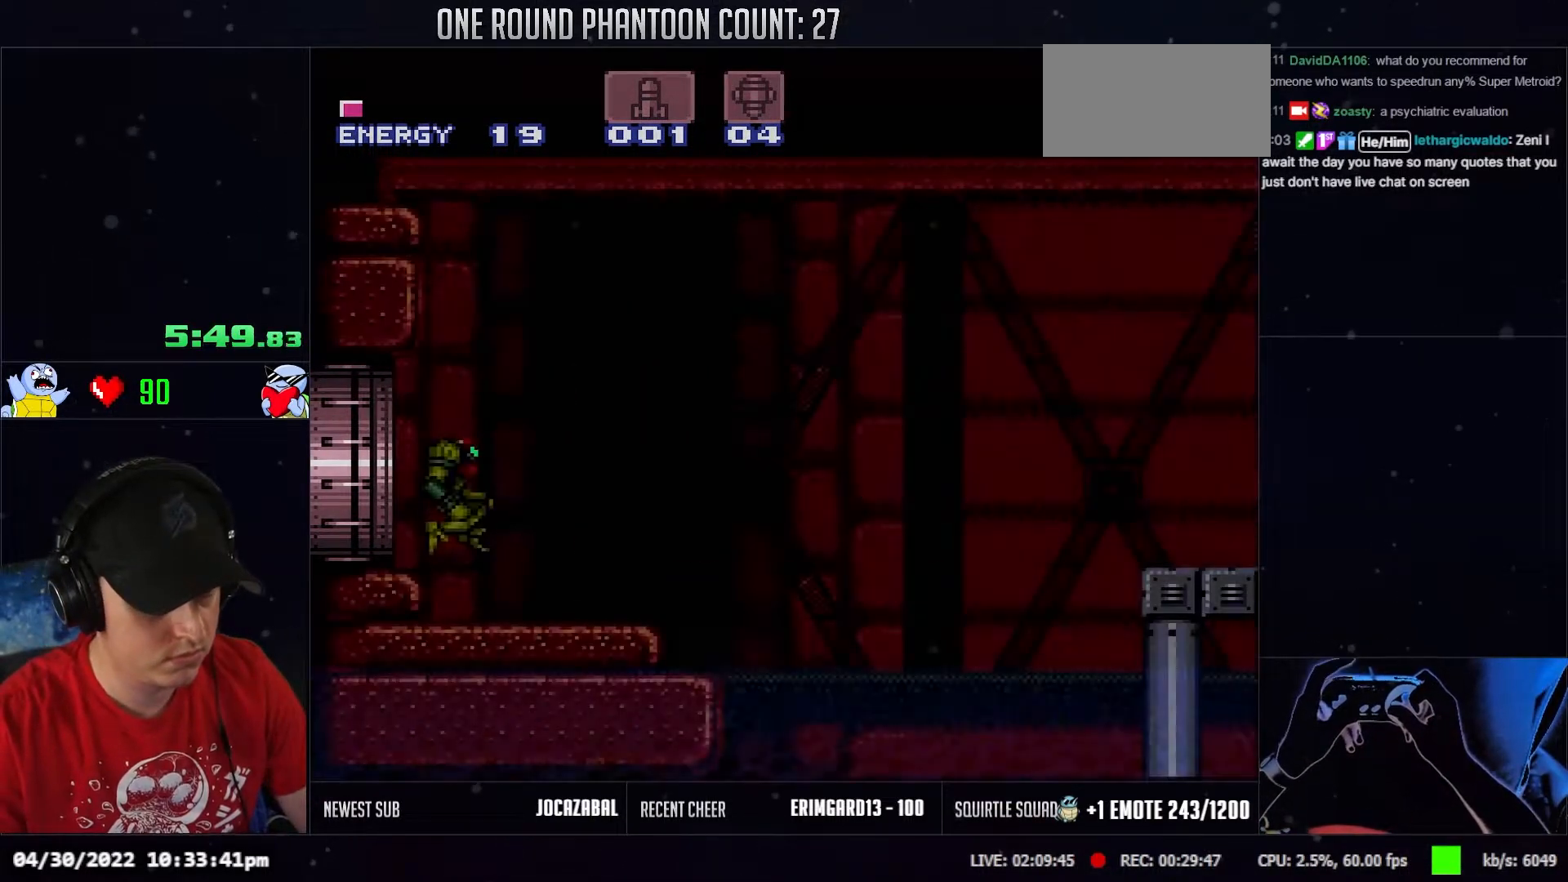
{"buttons": ["DPAD_RIGHT"], "events": []}
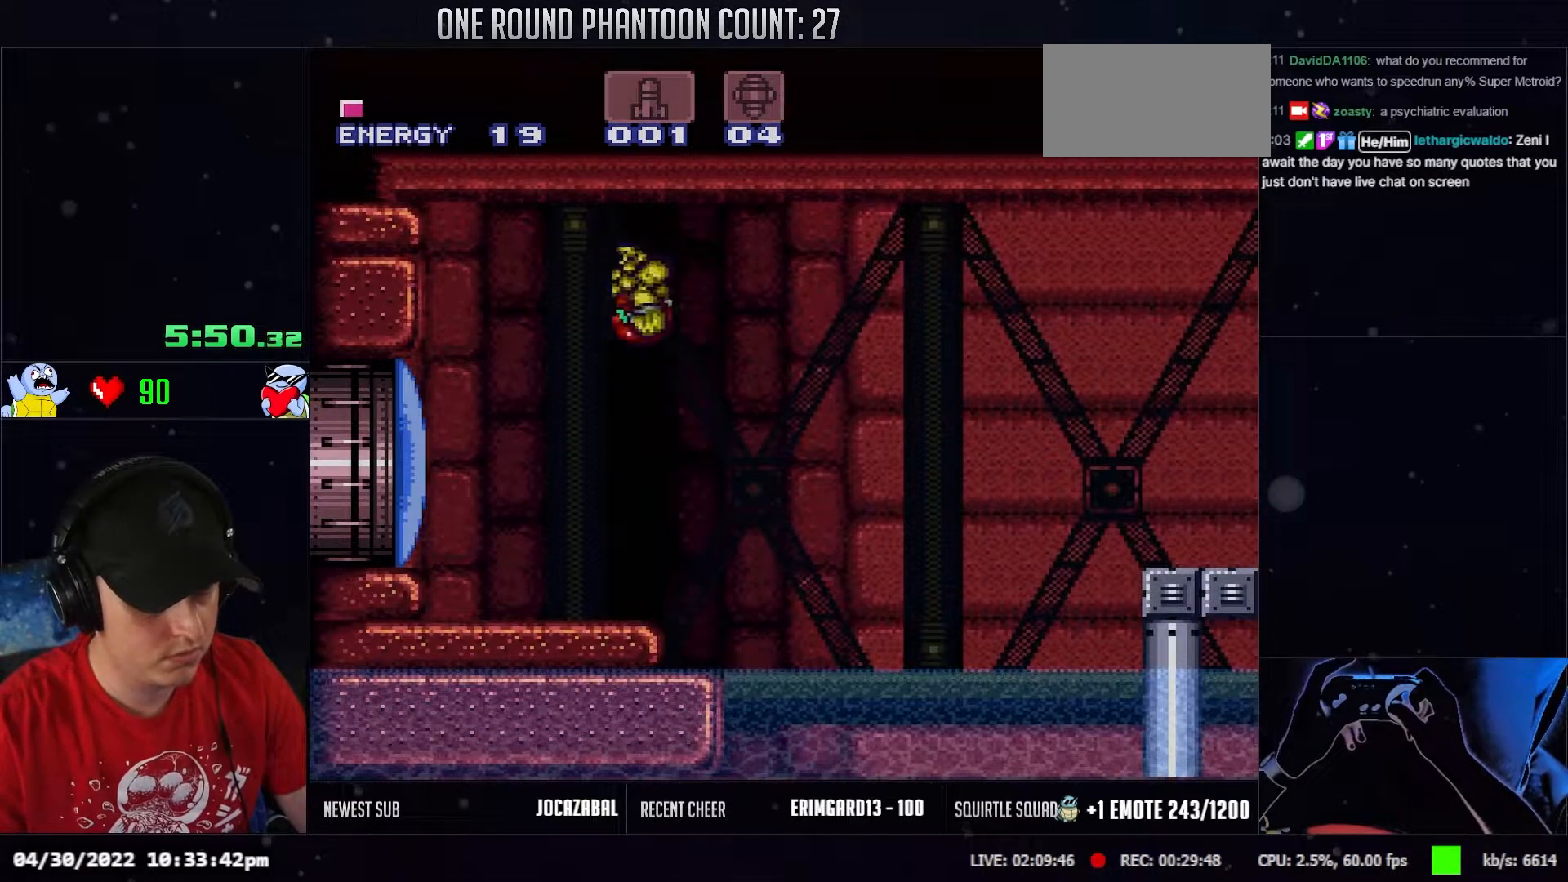
{"buttons": ["DPAD_RIGHT"], "events": []}
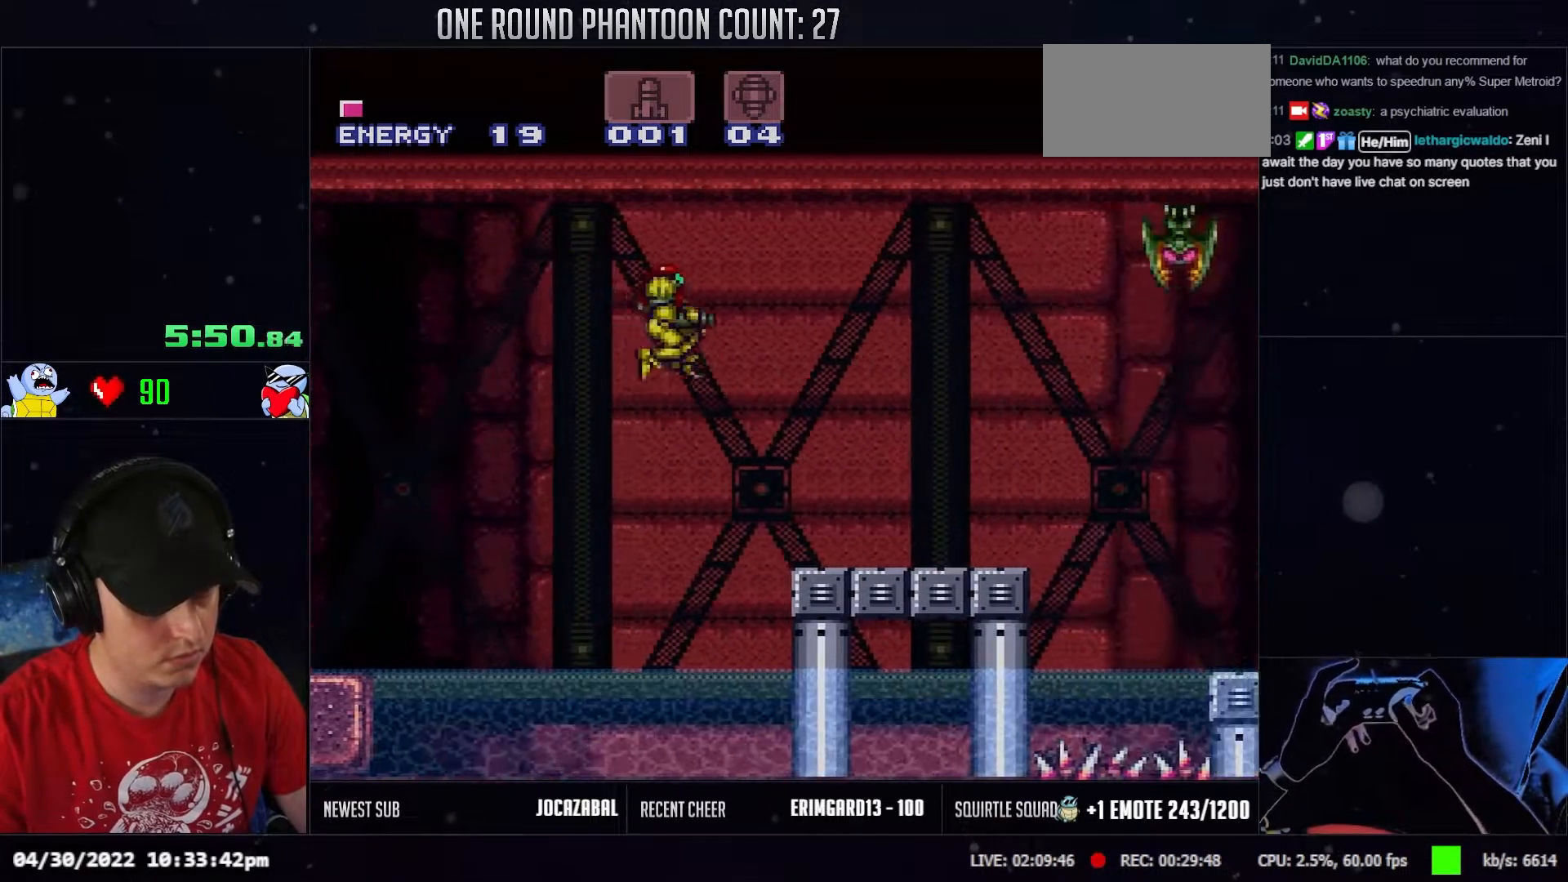
{"buttons": ["DPAD_RIGHT"], "events": []}
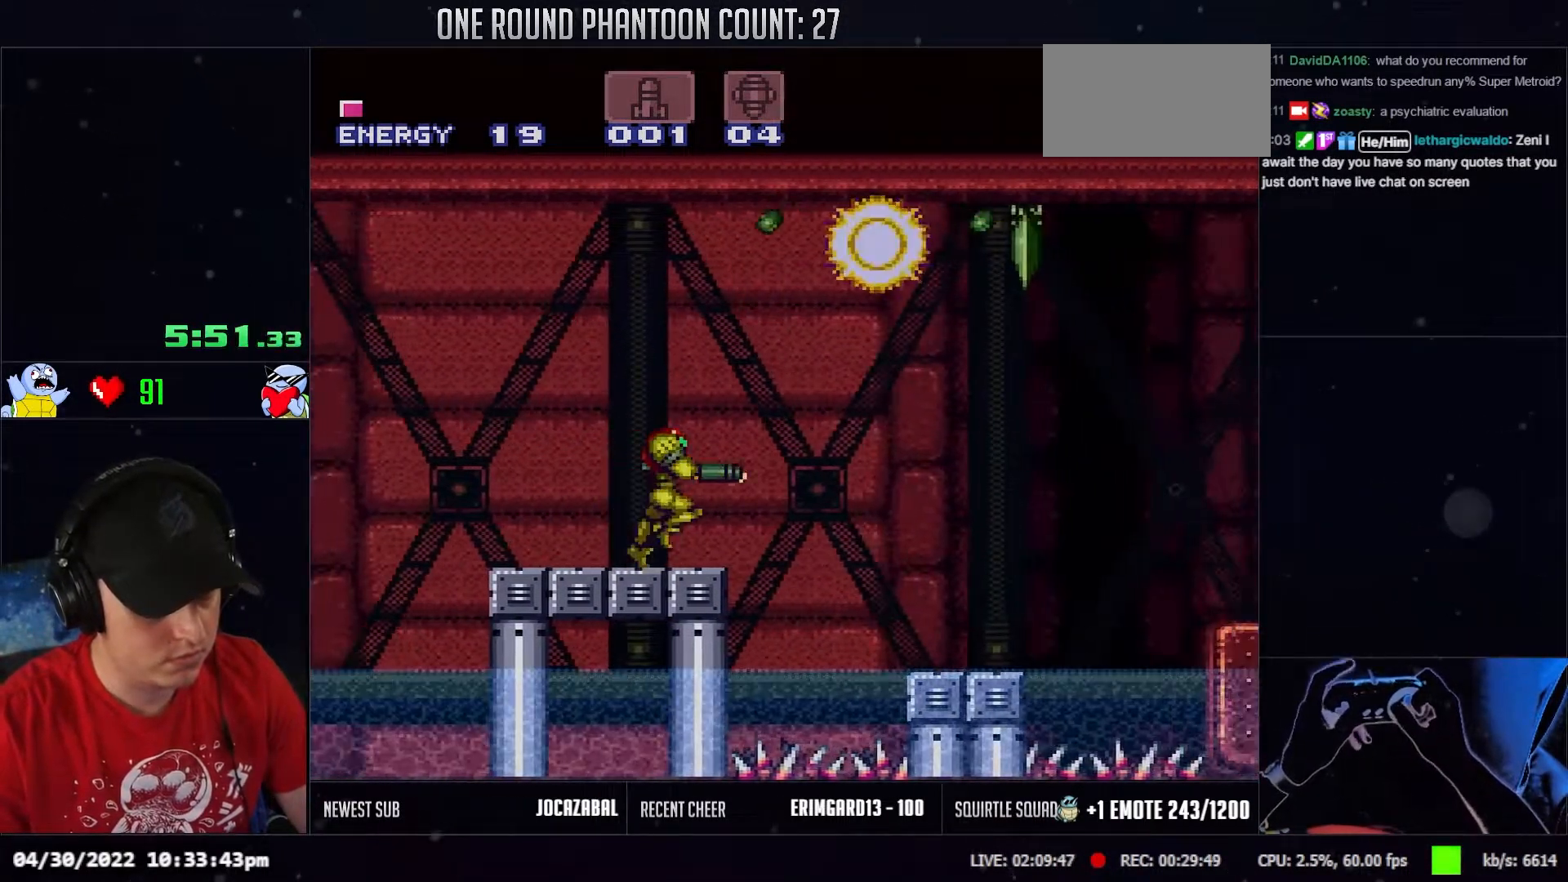
{"buttons": ["DPAD_RIGHT"], "events": [[67, "DPAD_RIGHT", "up"], [83, "DPAD_LEFT", "down"], [133, "DPAD_LEFT", "up"], [217, "DPAD_RIGHT", "down"]]}
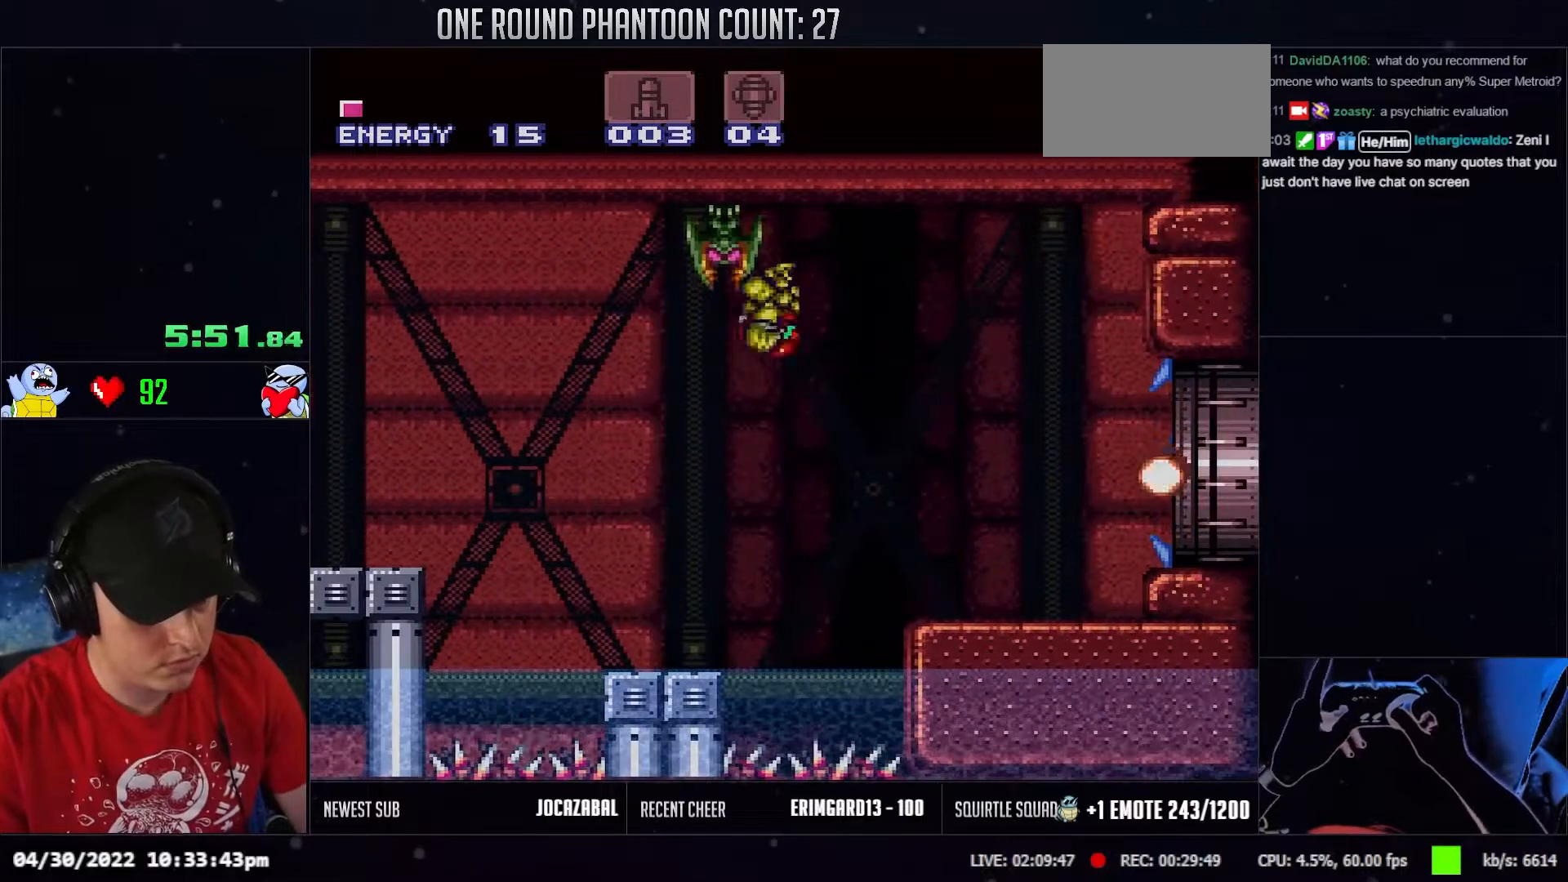
{"buttons": ["DPAD_RIGHT"], "events": []}
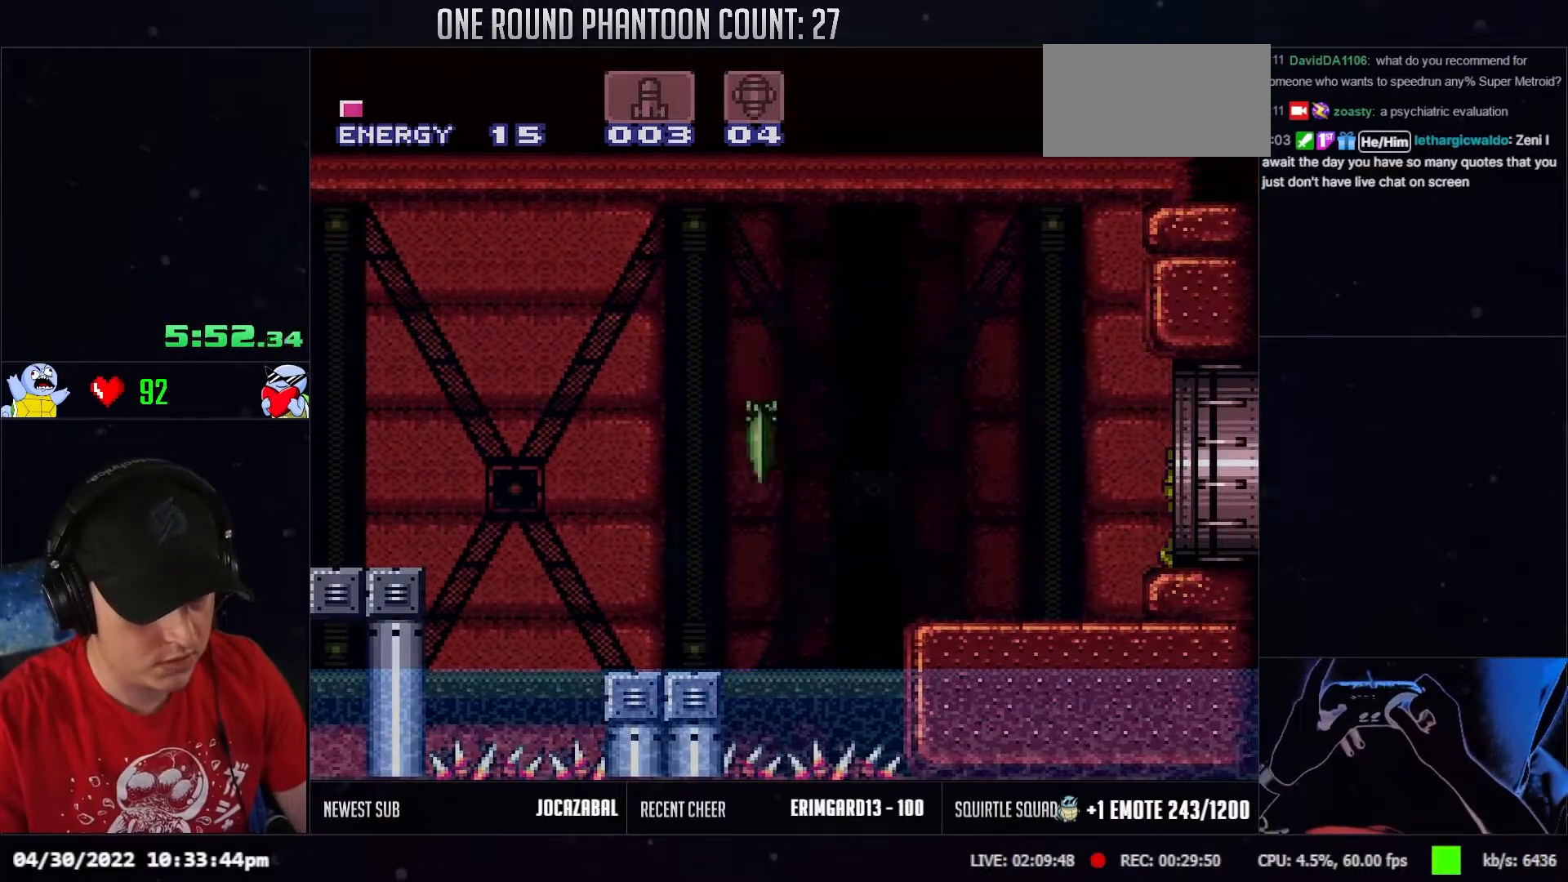
{"buttons": ["DPAD_RIGHT"], "events": []}
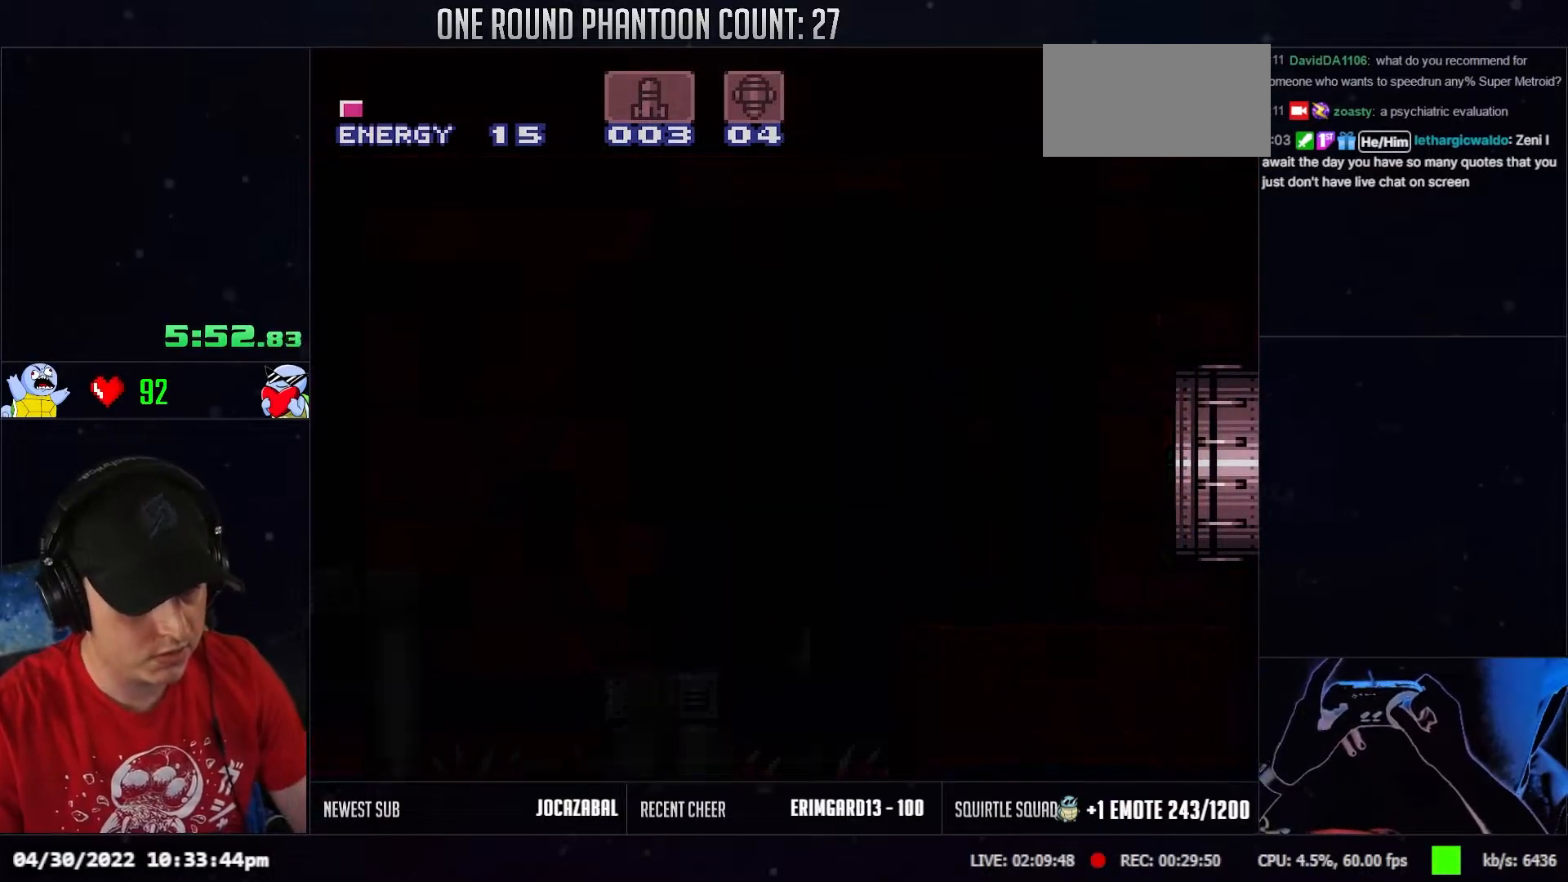
{"buttons": ["DPAD_RIGHT"], "events": [[367, "DPAD_RIGHT", "up"], [450, "DPAD_RIGHT", "down"]]}
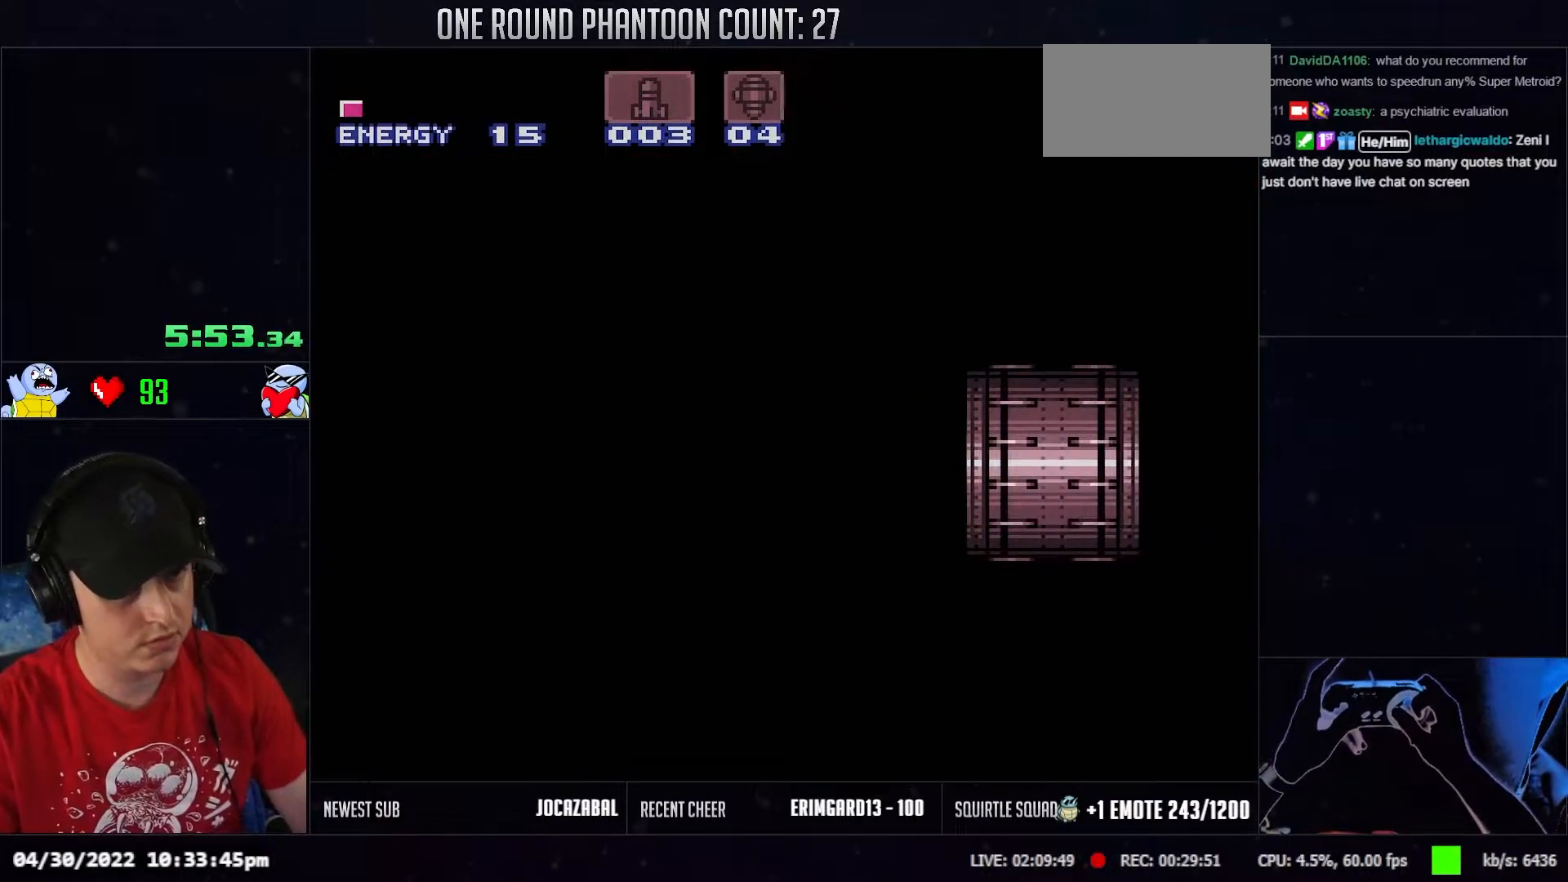
{"buttons": ["DPAD_RIGHT"], "events": []}
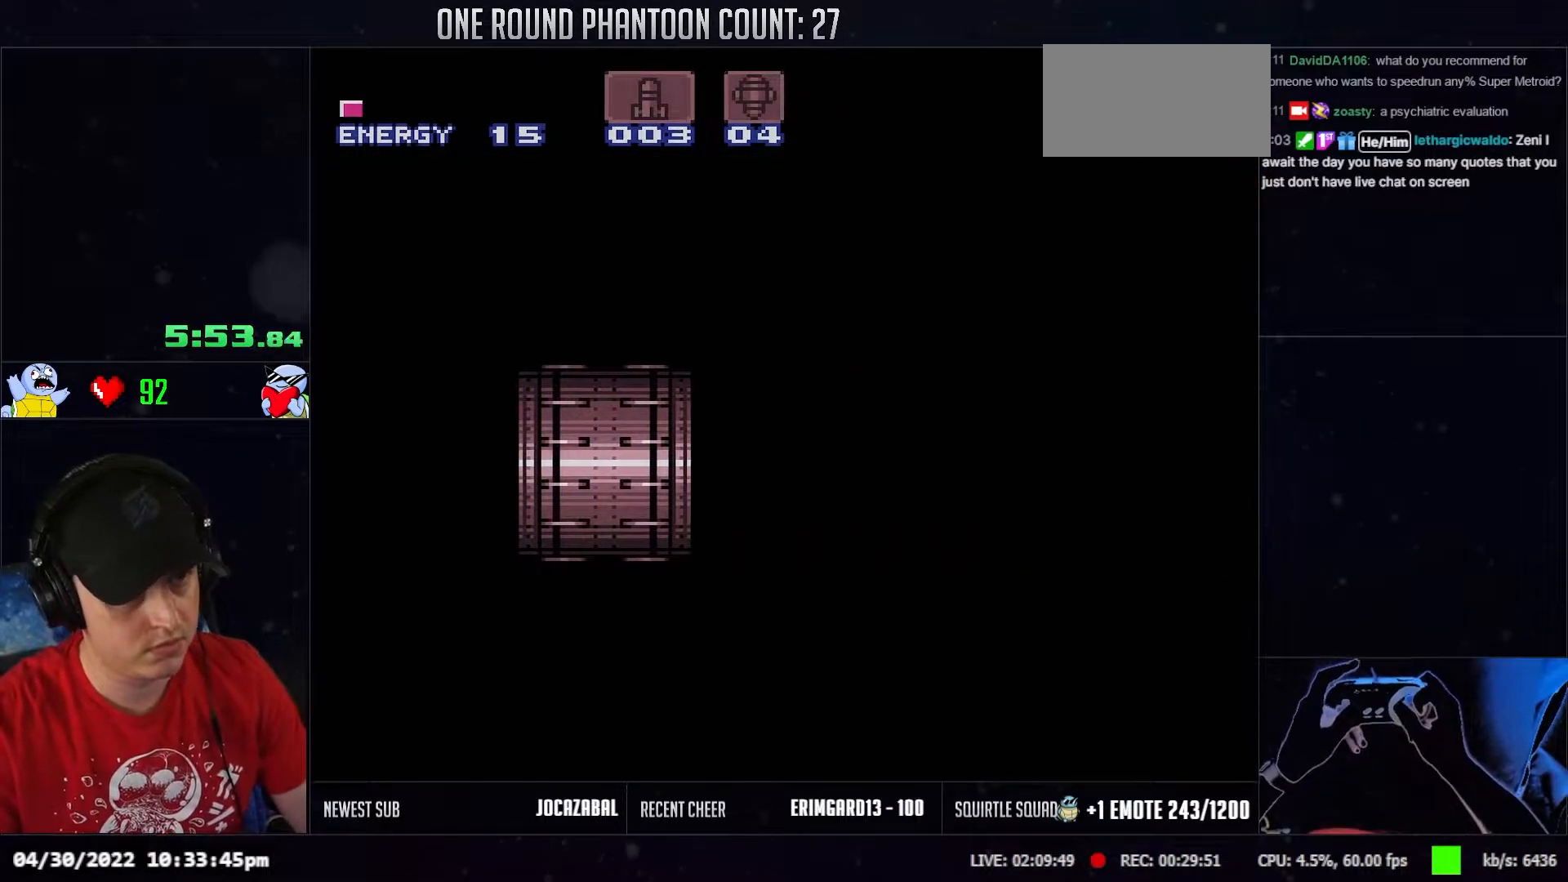
{"buttons": ["L1", "DPAD_RIGHT"], "events": [[183, "L1", "down"], [300, "L1", "up"], [417, "L1", "down"]]}
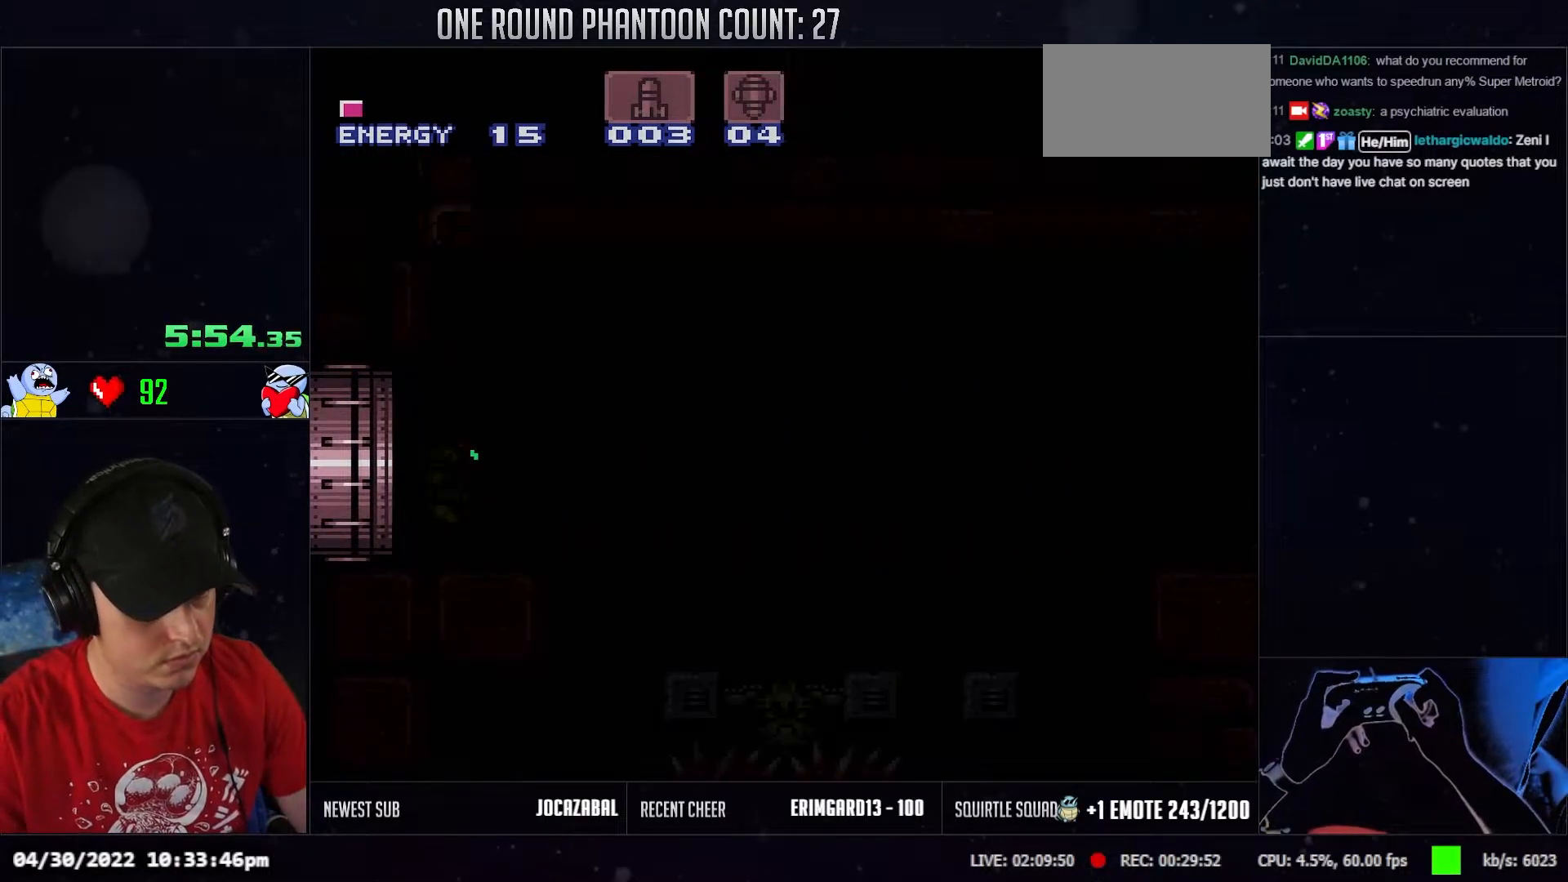
{"buttons": ["DPAD_RIGHT"], "events": [[33, "L1", "up"], [150, "L1", "down"], [250, "L1", "up"]]}
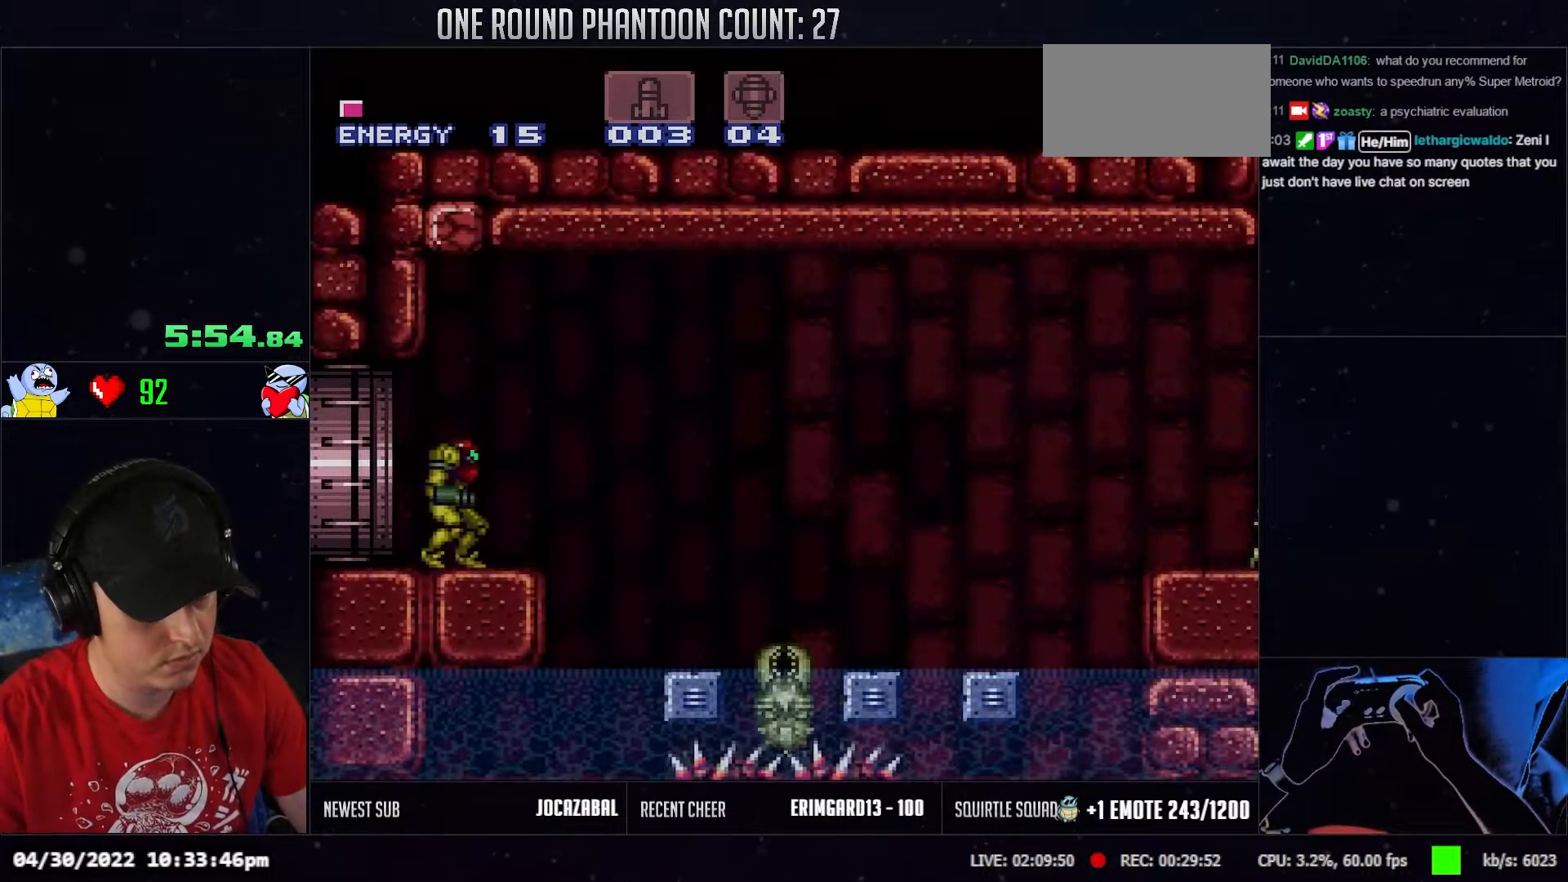
{"buttons": ["DPAD_RIGHT"], "events": []}
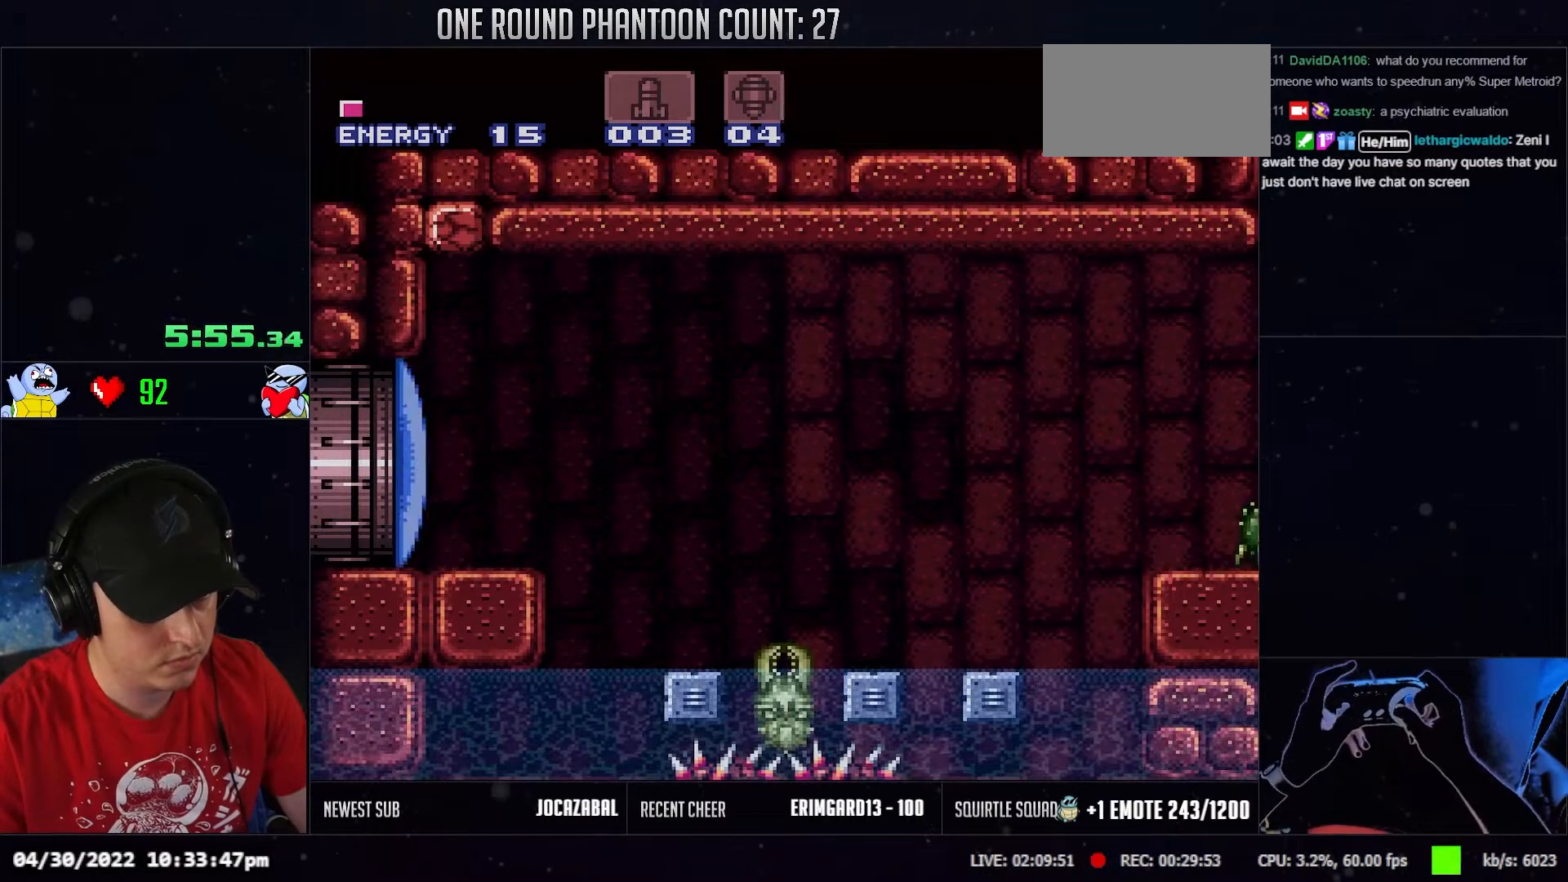
{"buttons": ["DPAD_RIGHT"], "events": []}
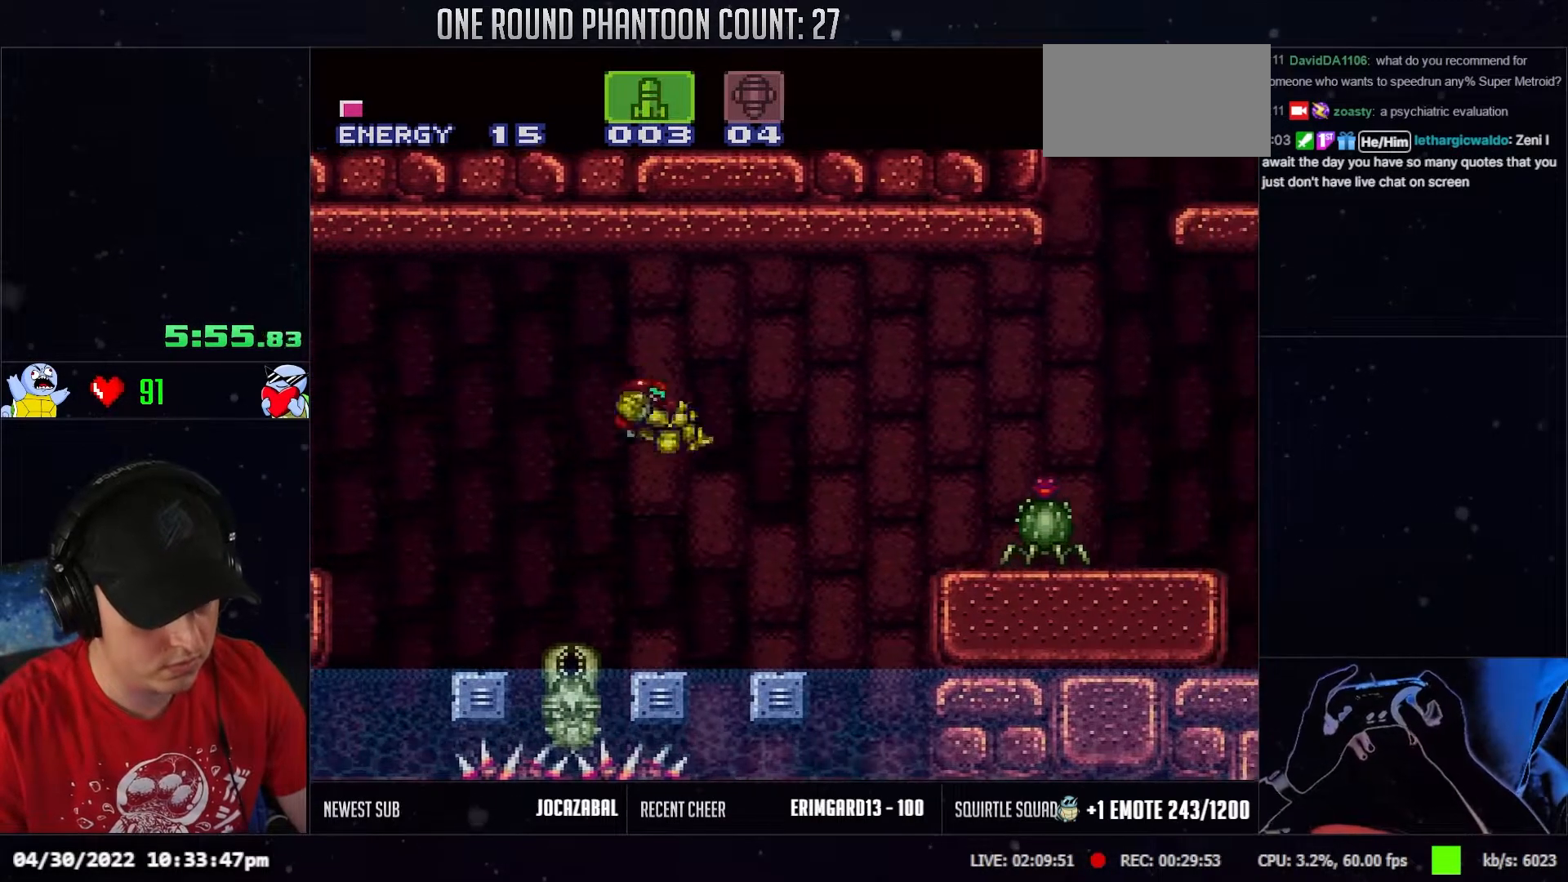
{"buttons": ["DPAD_RIGHT"], "events": []}
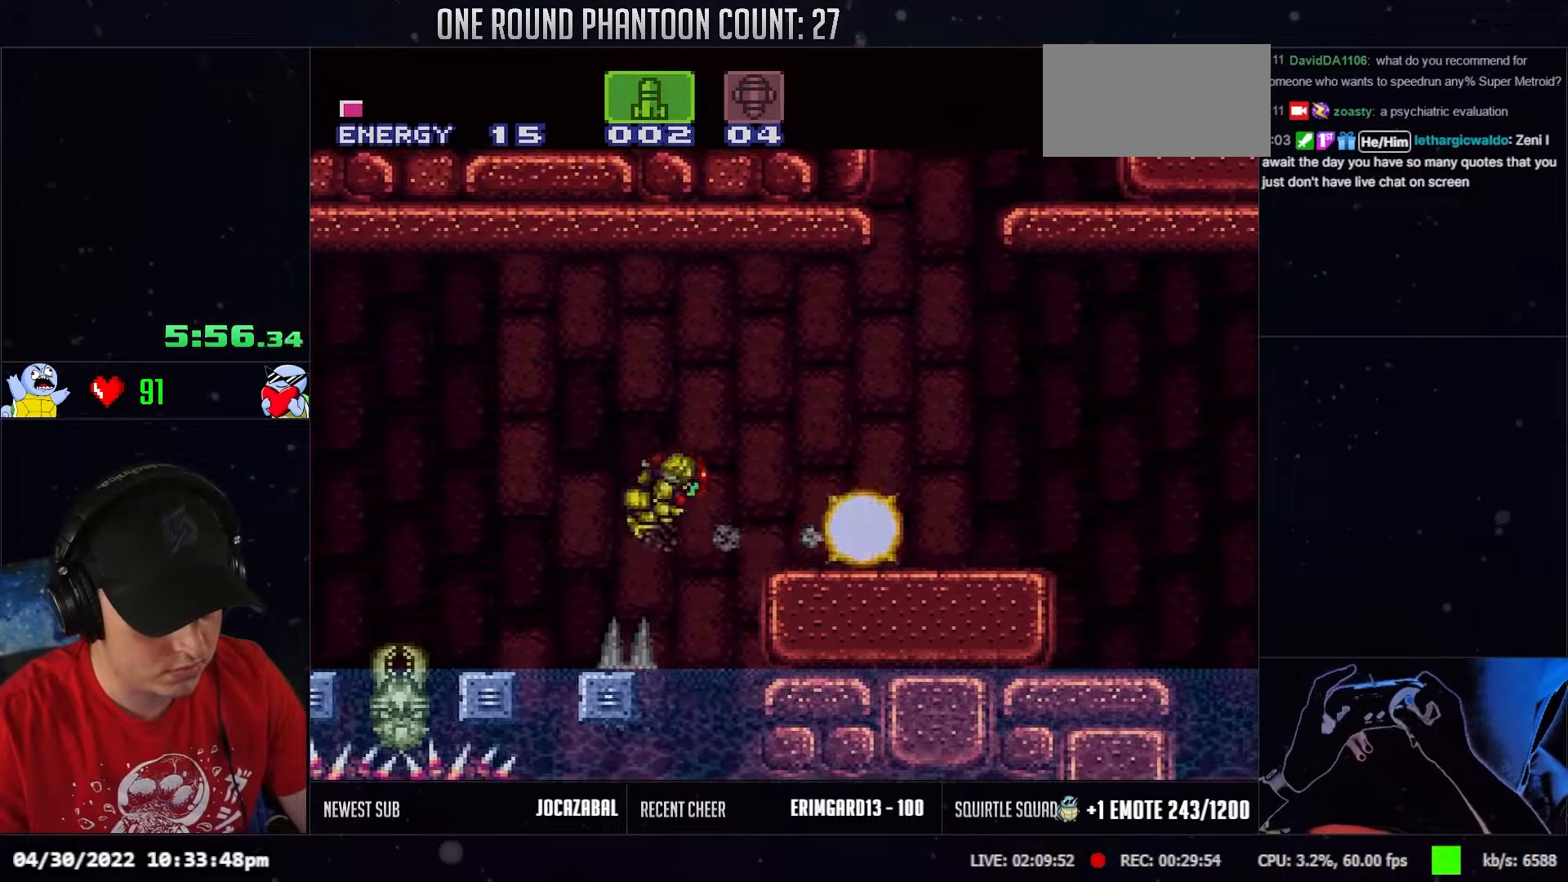
{"buttons": ["DPAD_RIGHT"], "events": []}
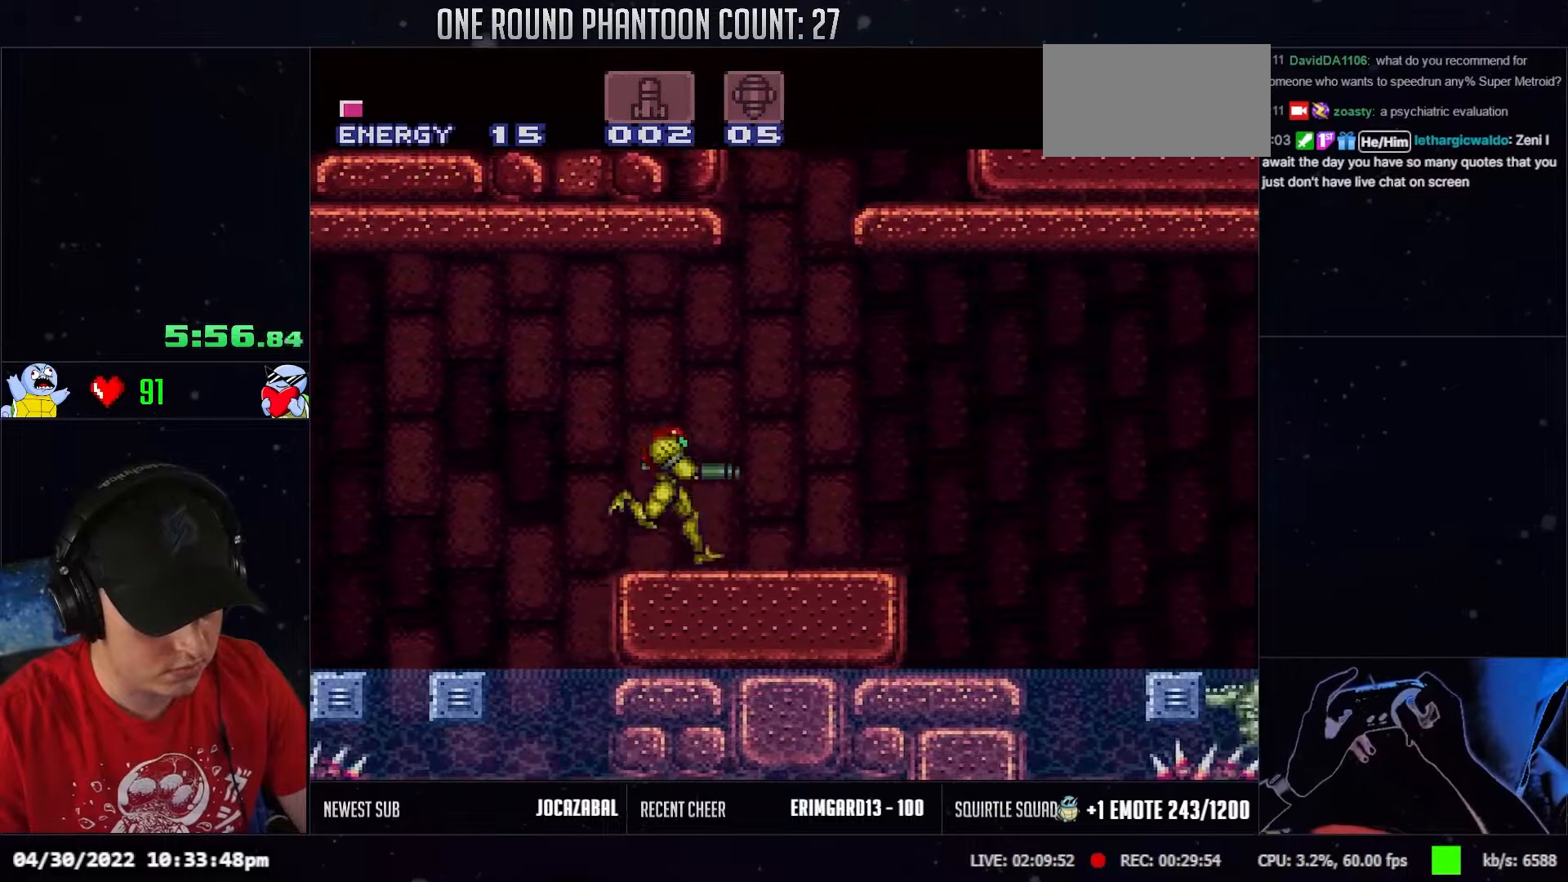
{"buttons": ["DPAD_RIGHT"], "events": []}
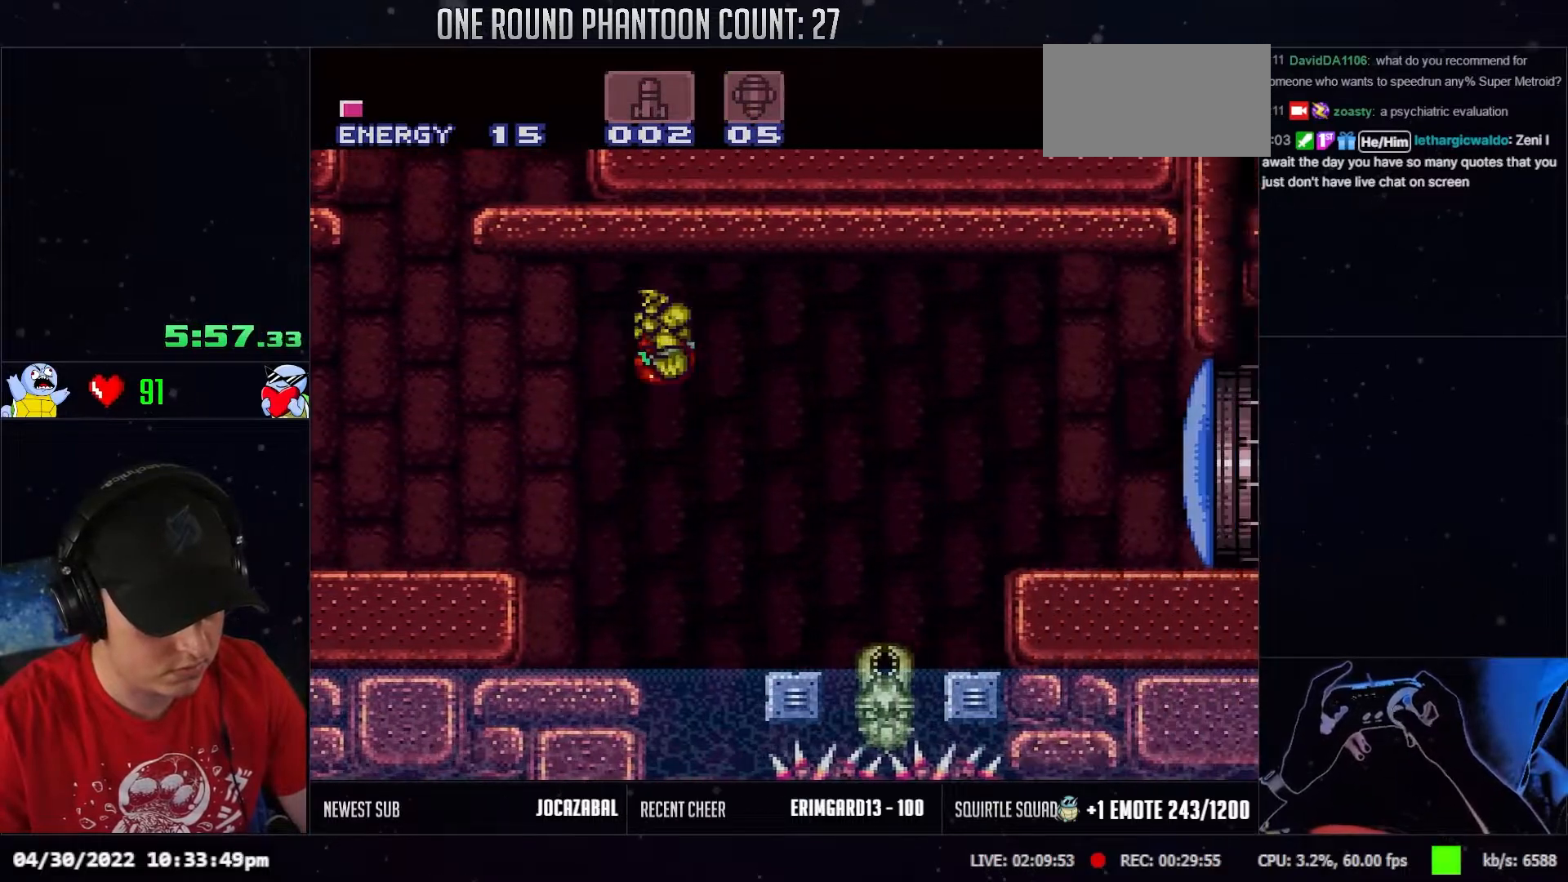
{"buttons": ["DPAD_RIGHT"], "events": []}
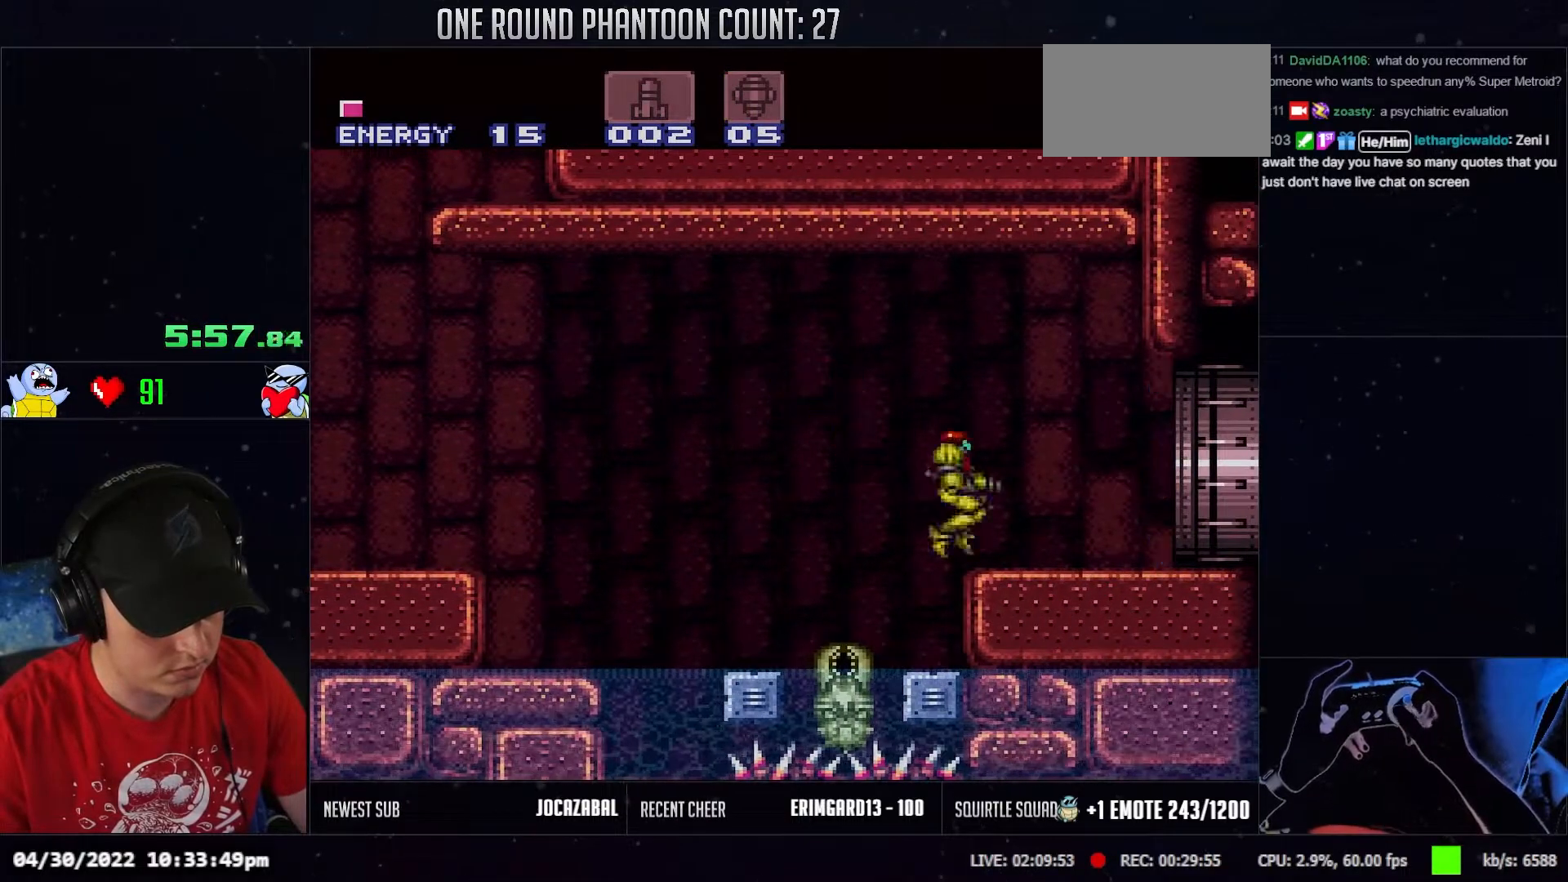
{"buttons": ["DPAD_RIGHT"], "events": []}
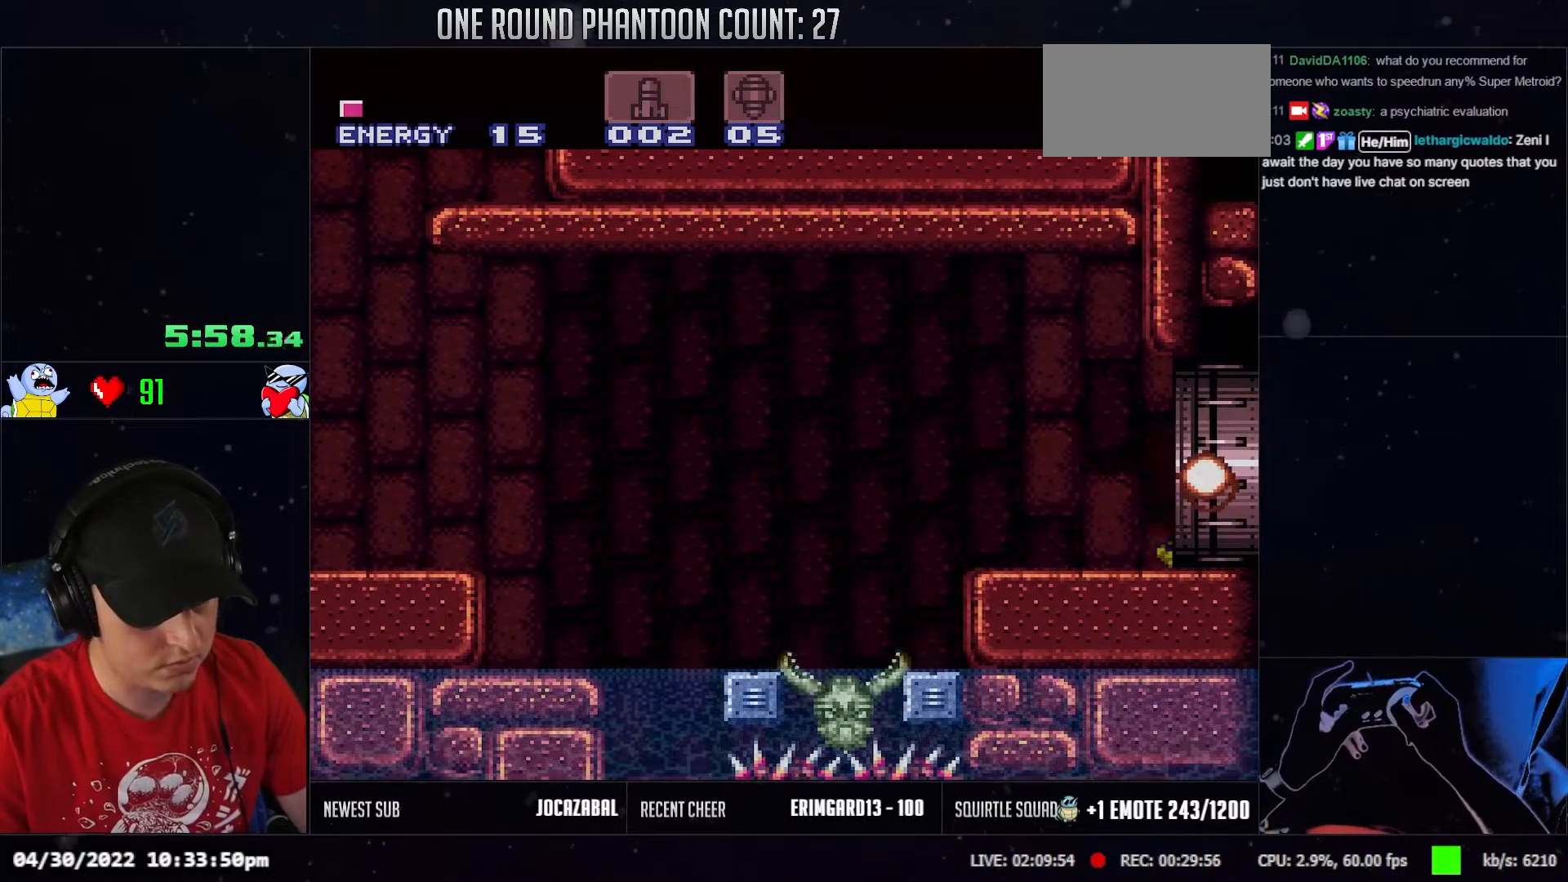
{"buttons": ["DPAD_RIGHT"], "events": []}